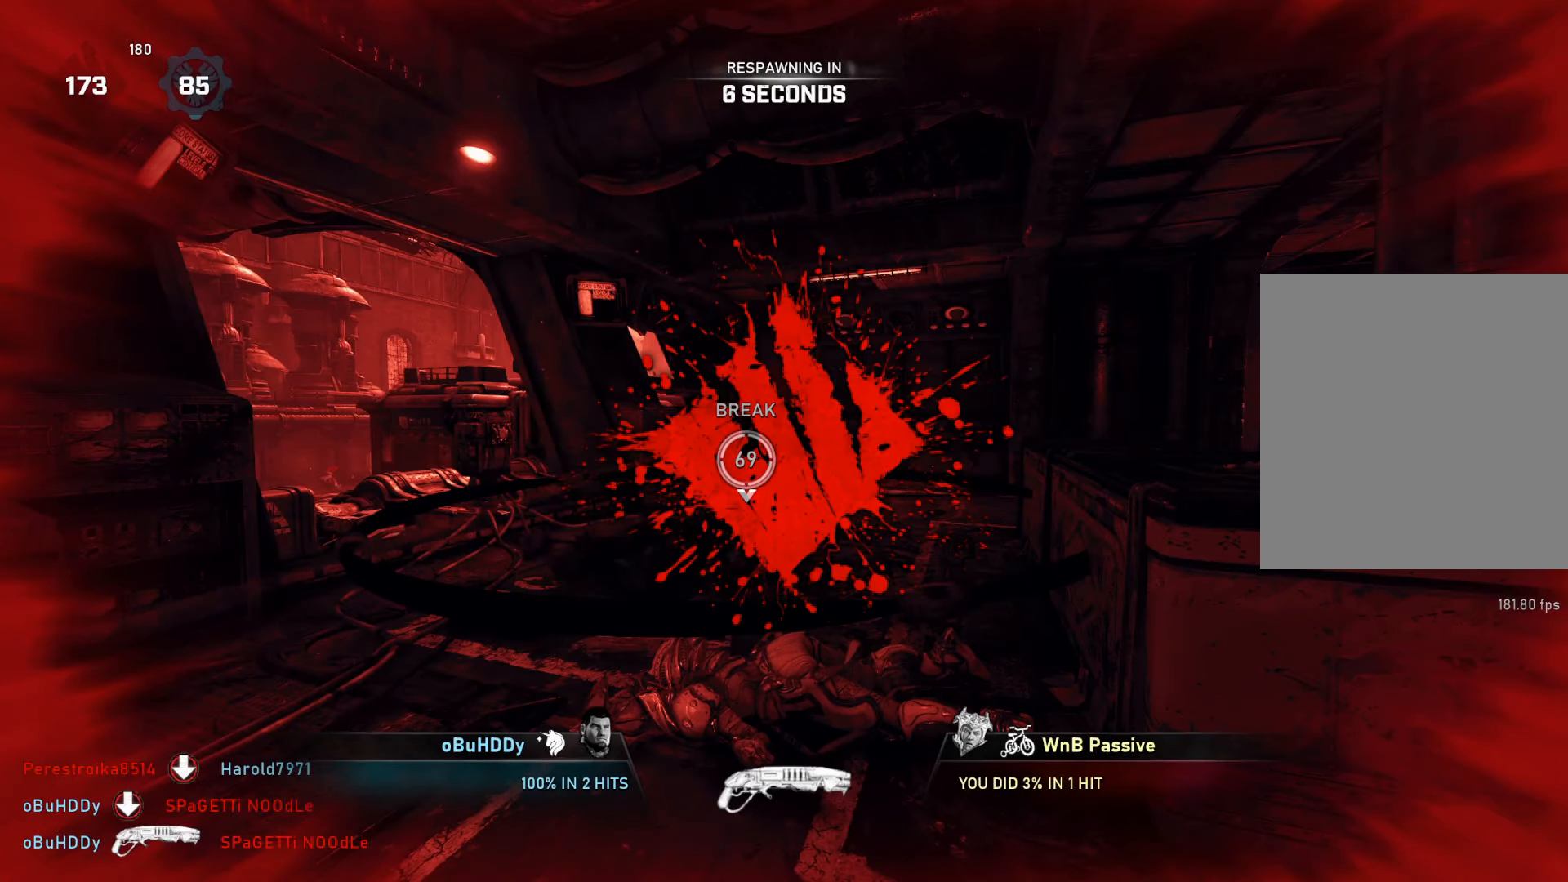
Gameplay with a controller (Xbox layout); each line is a JSON object with the inputs held at the frame after it. "events" lists button and stick changes between this image and that frame as [ms after this image, input, new state], when the widget could be followed in between.
{"buttons": [], "left_stick": "center", "right_stick": "center", "events": []}
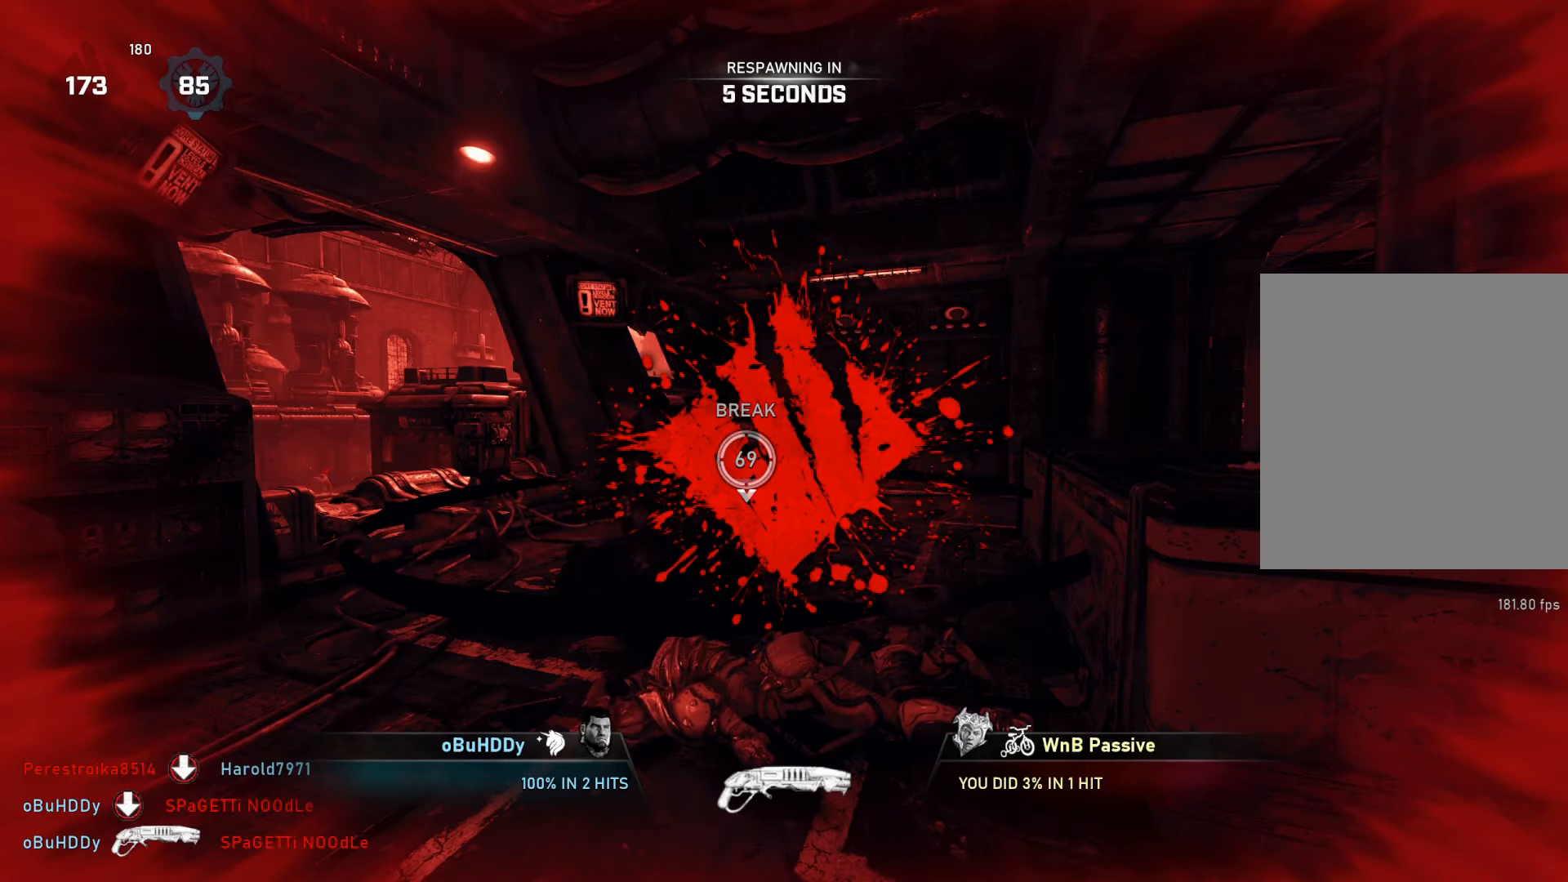
{"buttons": [], "left_stick": "center", "right_stick": "center", "events": []}
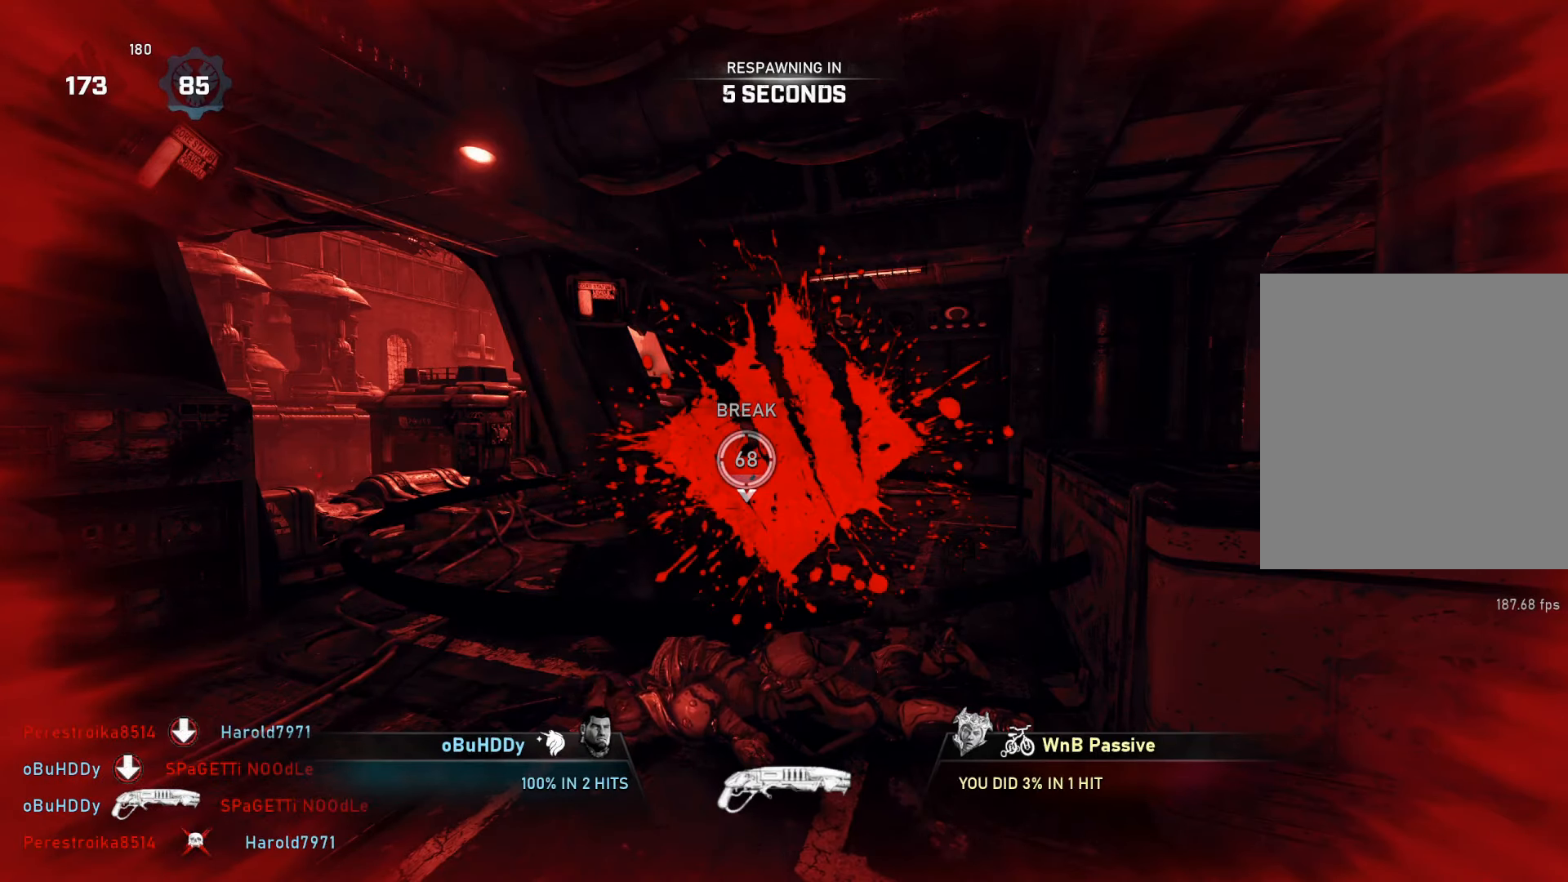
{"buttons": [], "left_stick": "up", "right_stick": "center", "events": [[200, "left_stick", "up"]]}
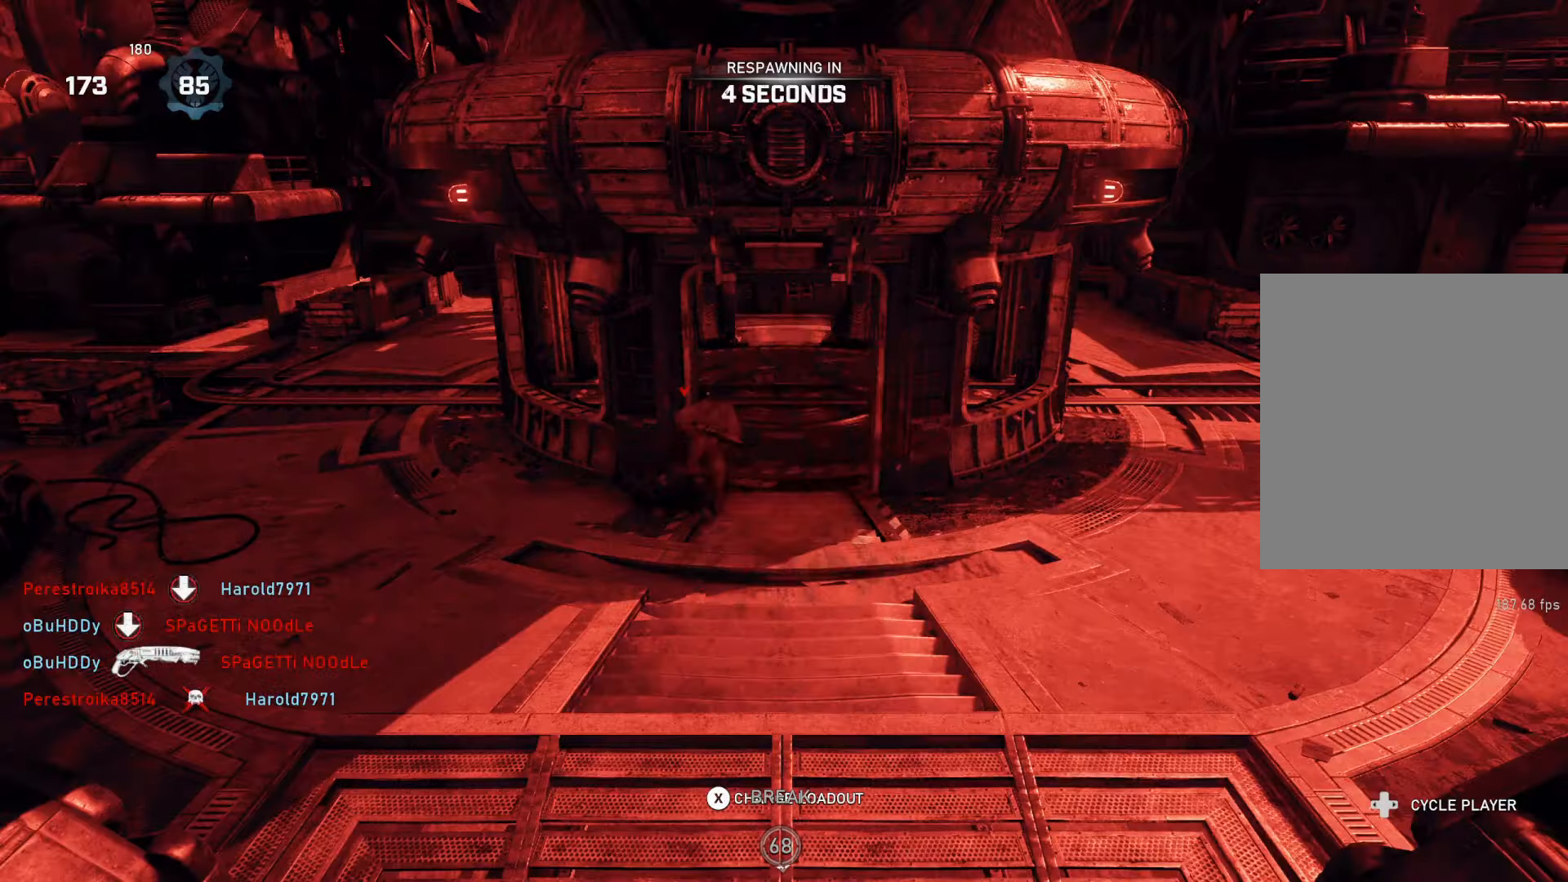
{"buttons": [], "left_stick": "up", "right_stick": "center", "events": []}
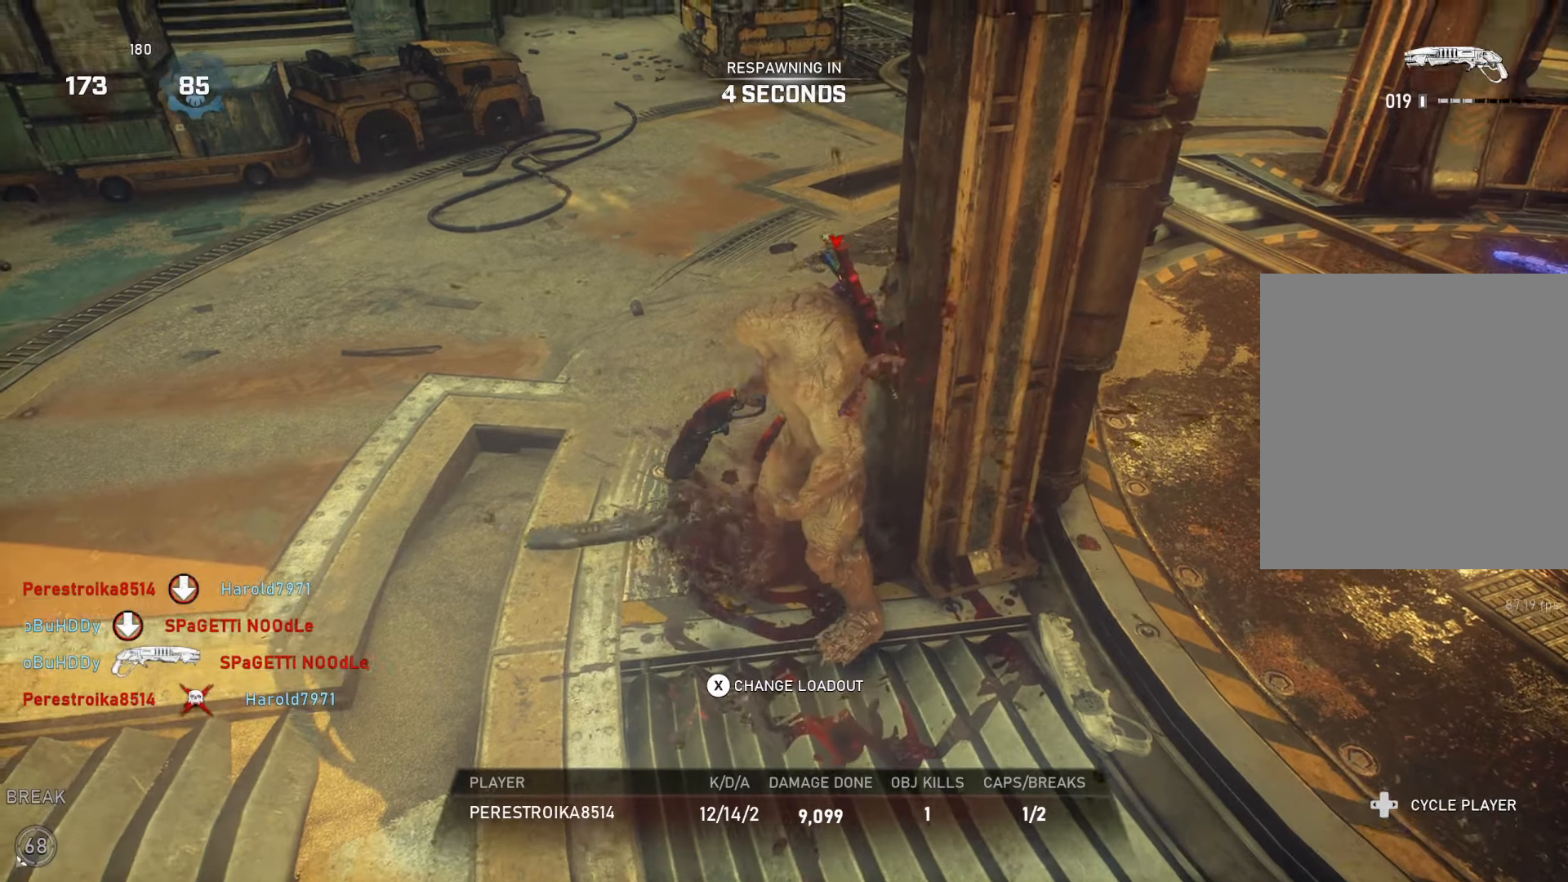
{"buttons": [], "left_stick": "up", "right_stick": "center", "events": []}
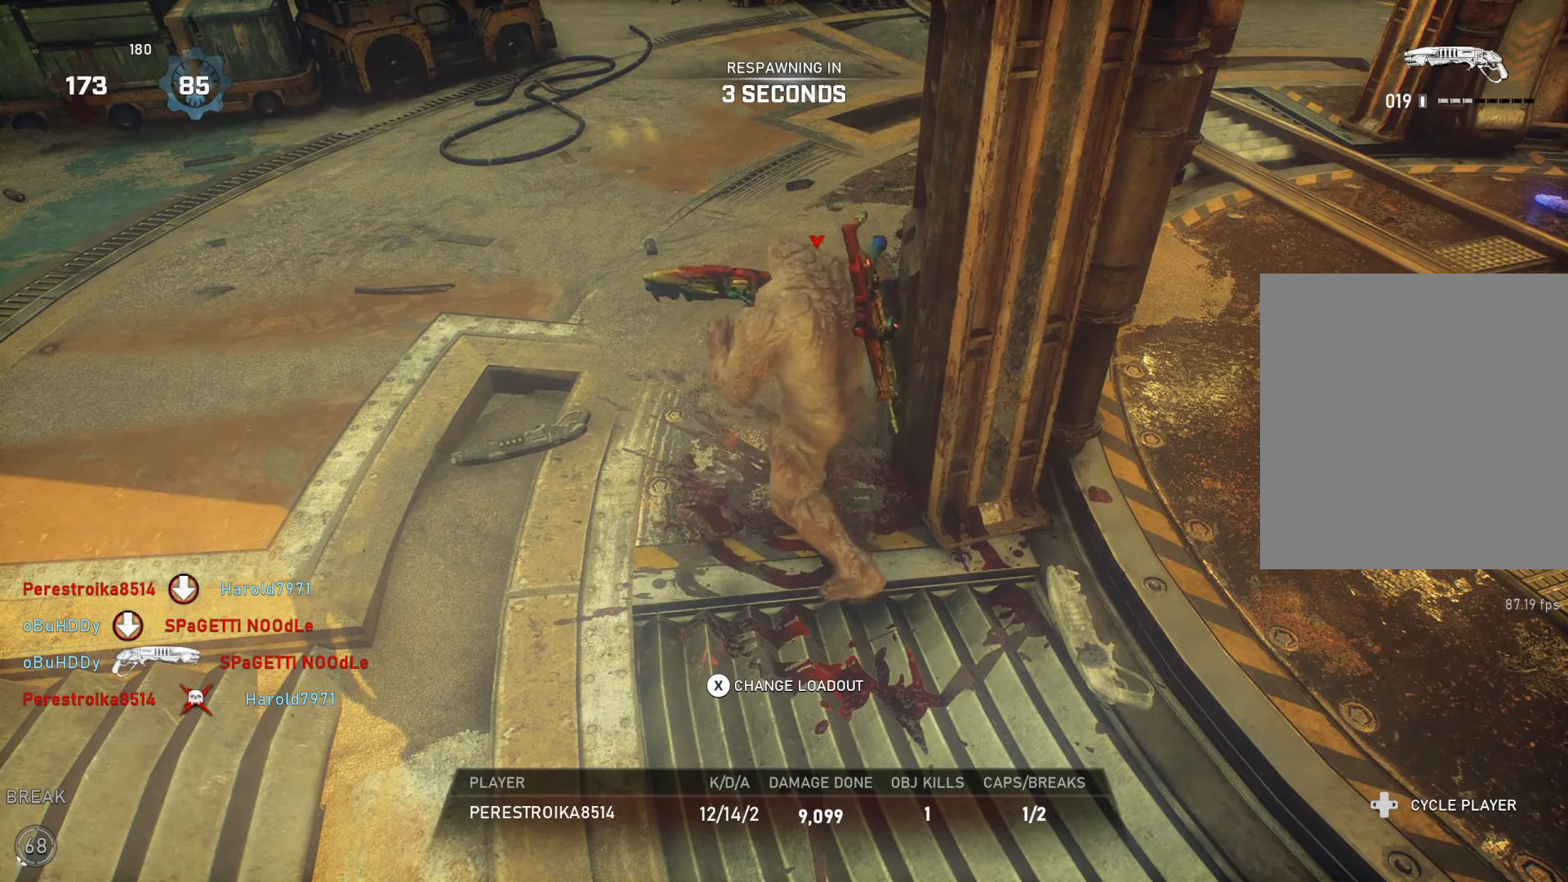
{"buttons": [], "left_stick": "up", "right_stick": "center", "events": []}
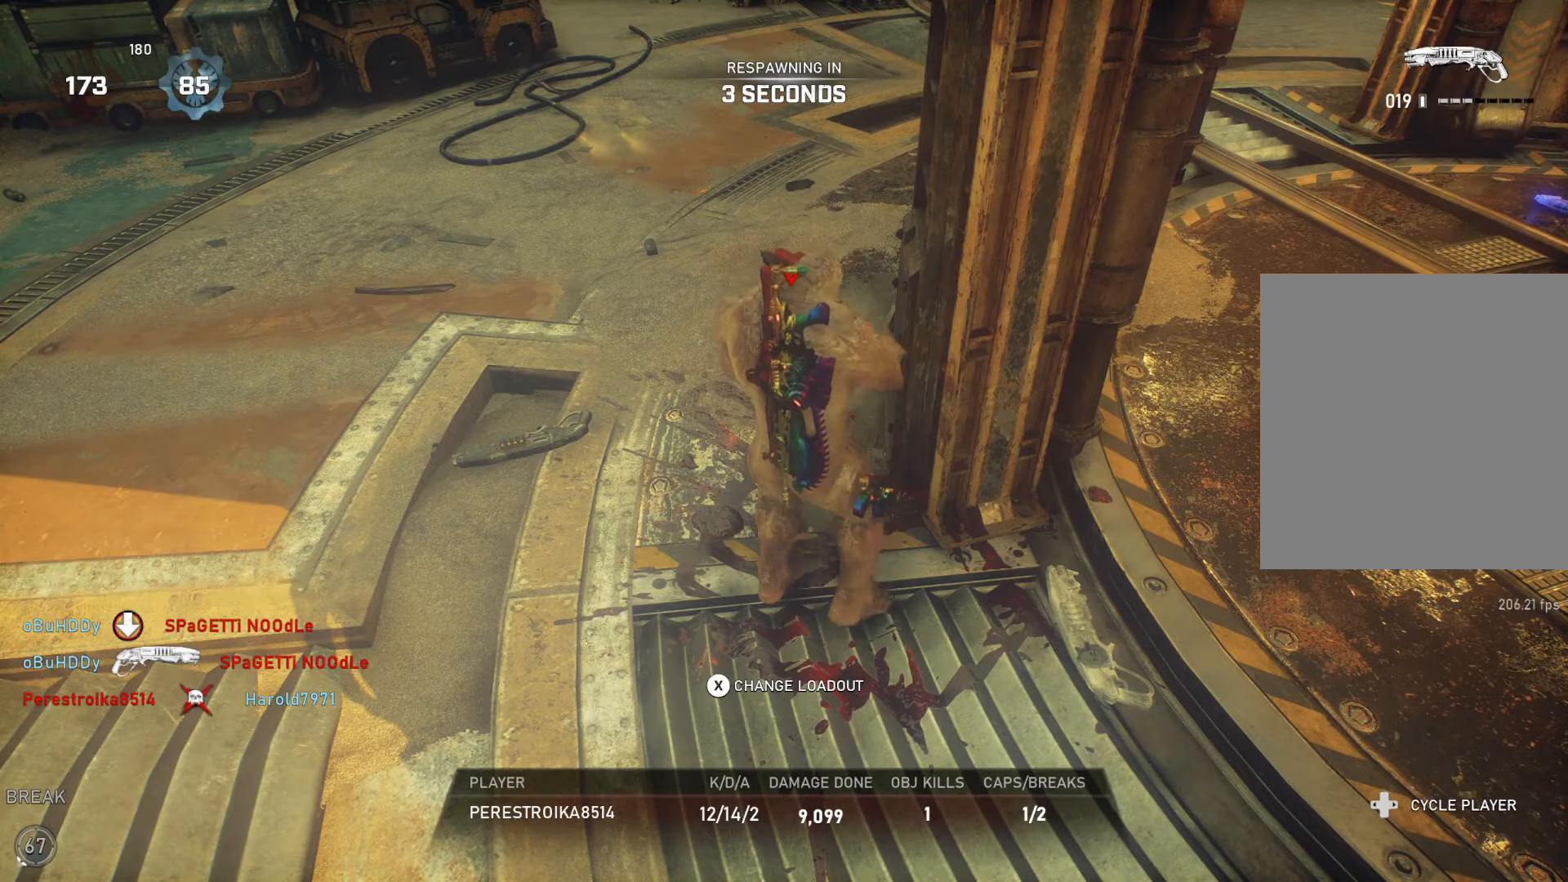
{"buttons": [], "left_stick": "up", "right_stick": "center", "events": []}
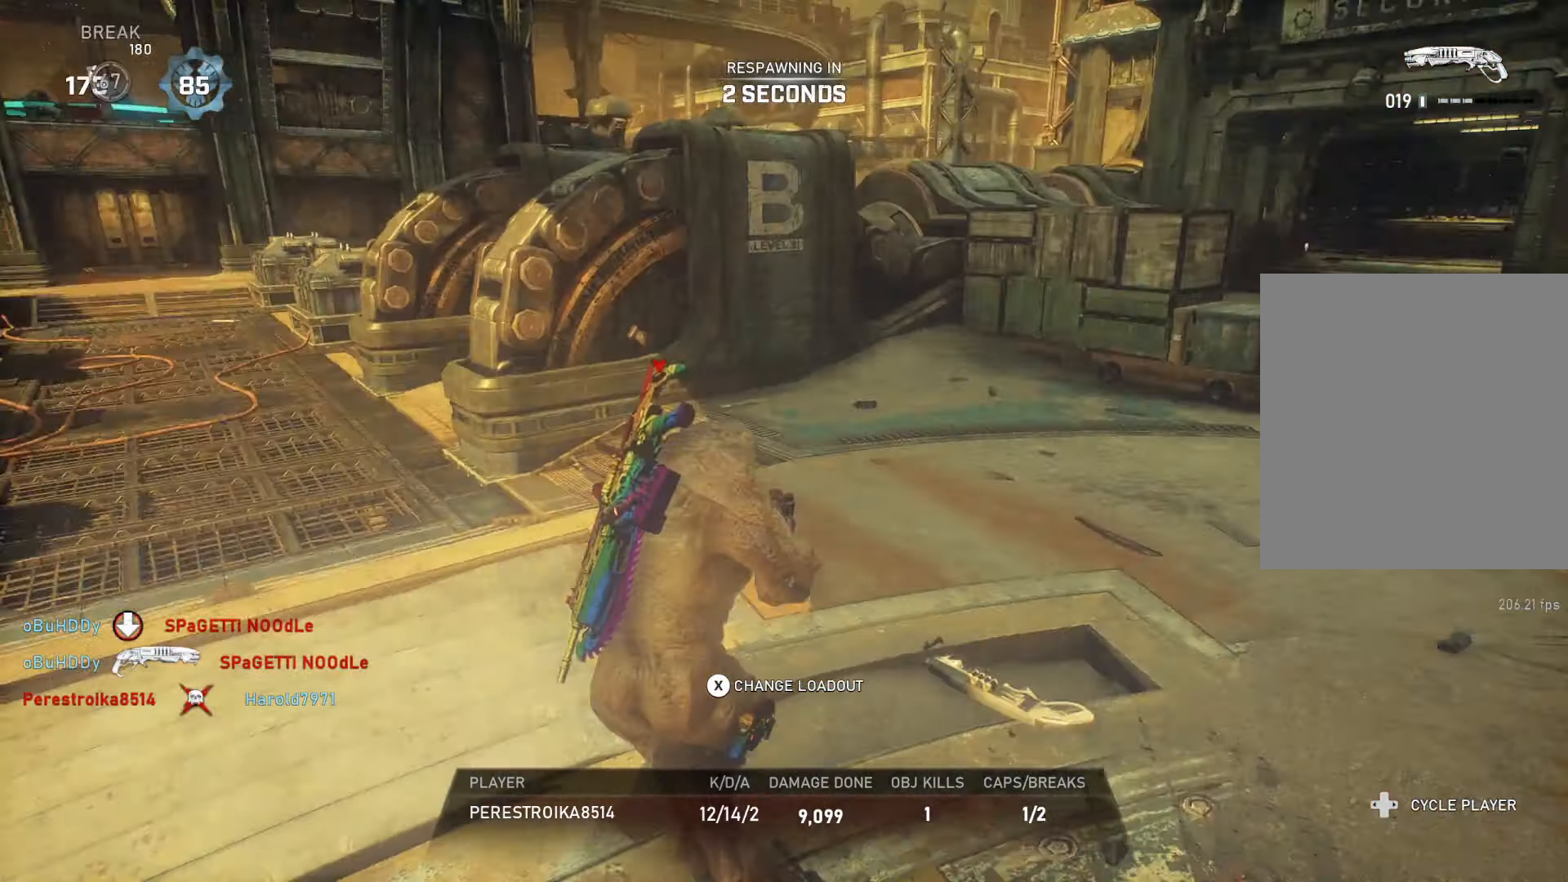
{"buttons": [], "left_stick": "up", "right_stick": "center", "events": []}
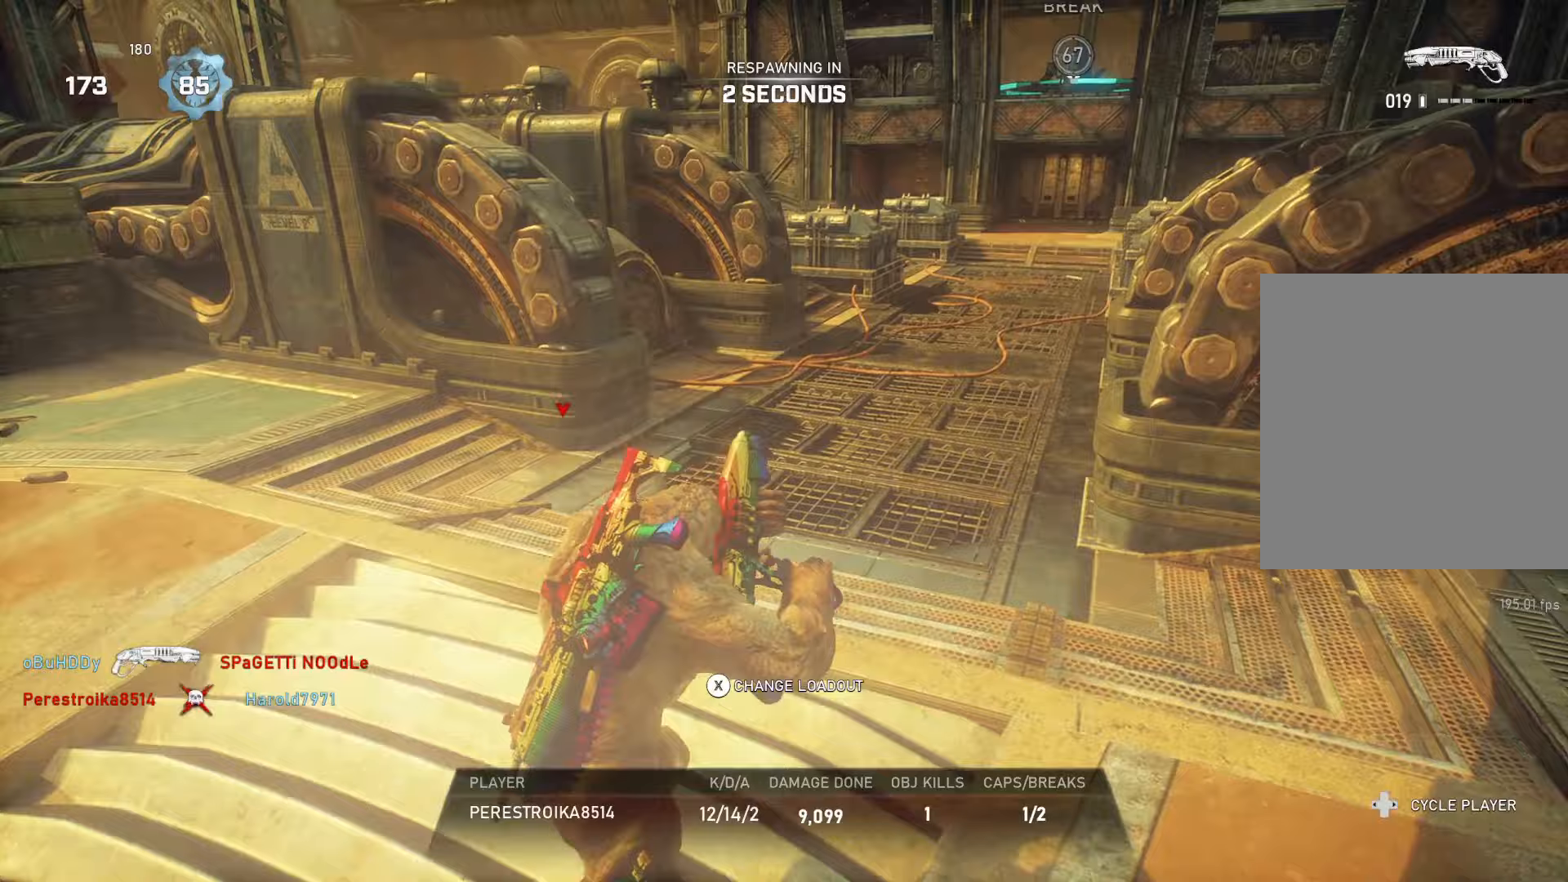
{"buttons": [], "left_stick": "up", "right_stick": "center", "events": []}
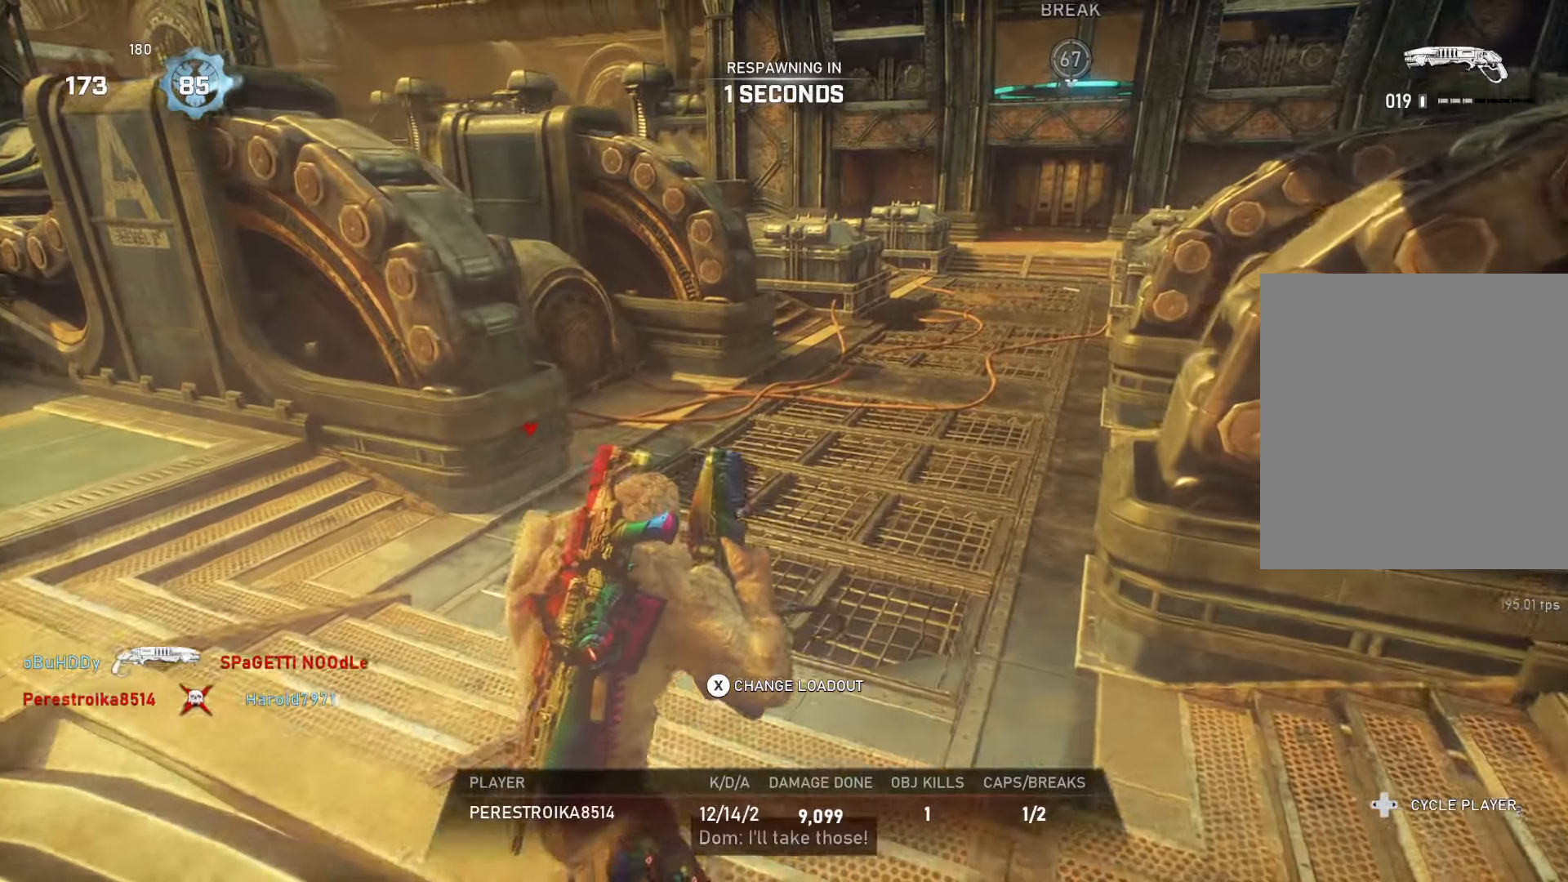
{"buttons": [], "left_stick": "up", "right_stick": "center", "events": []}
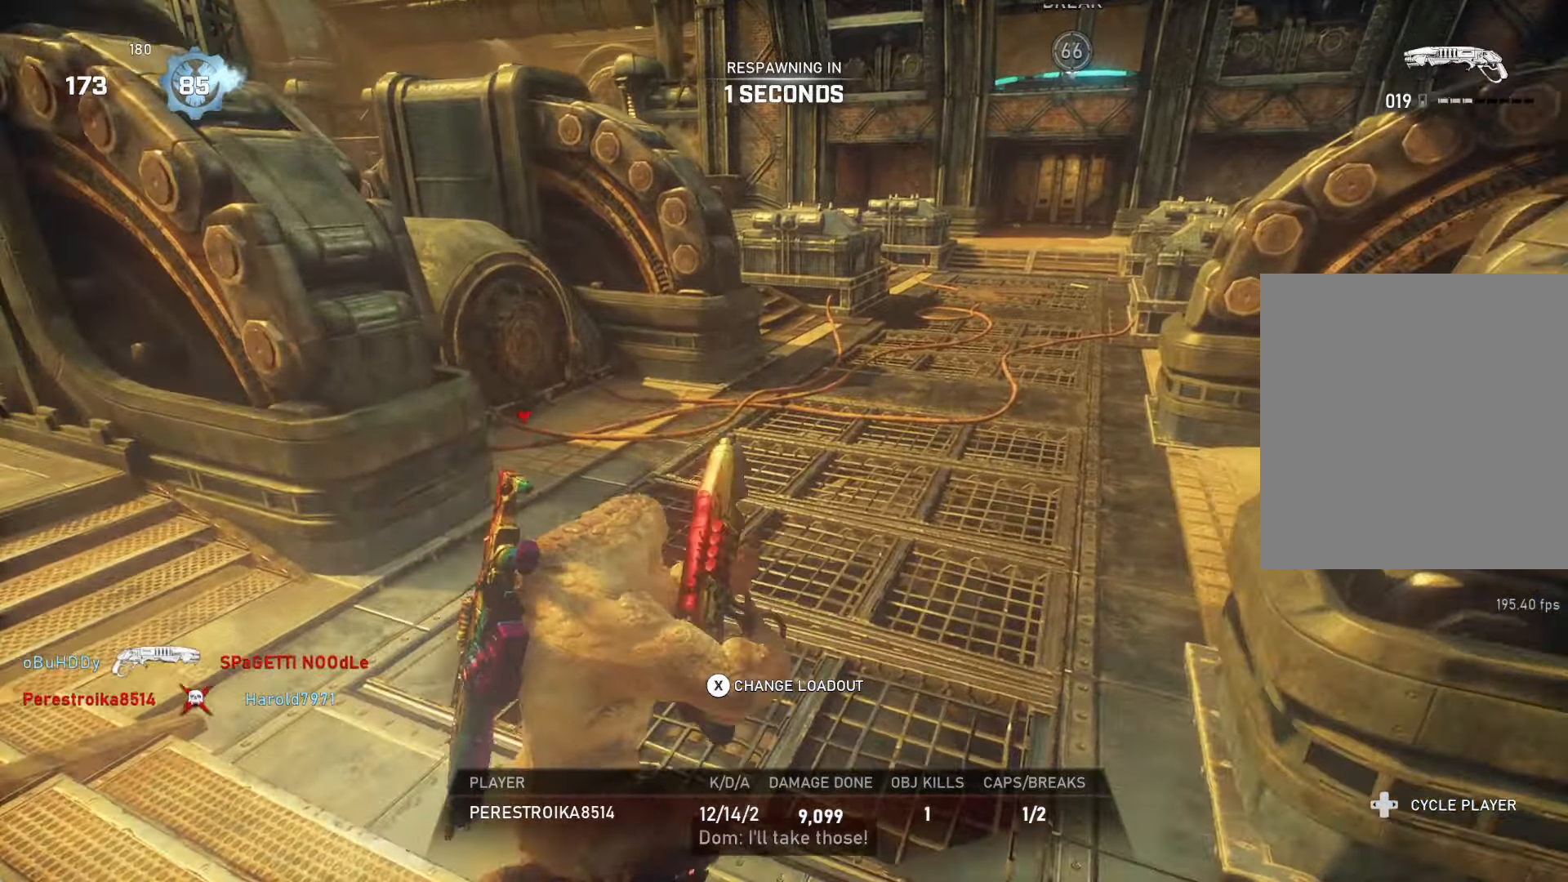
{"buttons": [], "left_stick": "up", "right_stick": "center", "events": []}
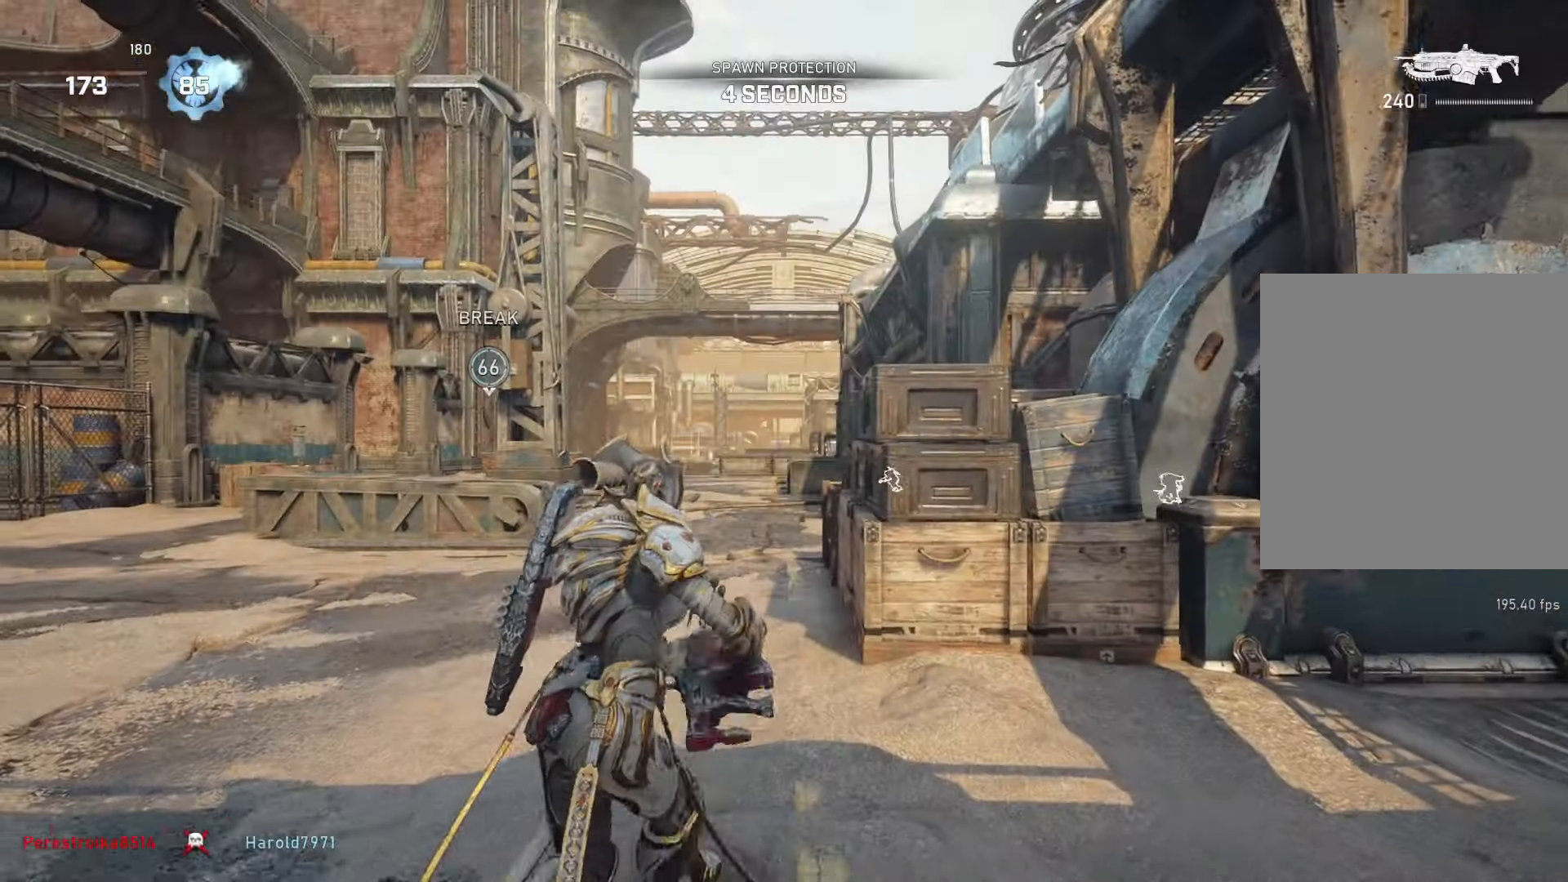
{"buttons": ["A", "L1"], "left_stick": "up-left", "right_stick": "center", "events": [[183, "L1", "down"], [250, "A", "down"], [250, "left_stick", "up-left"]]}
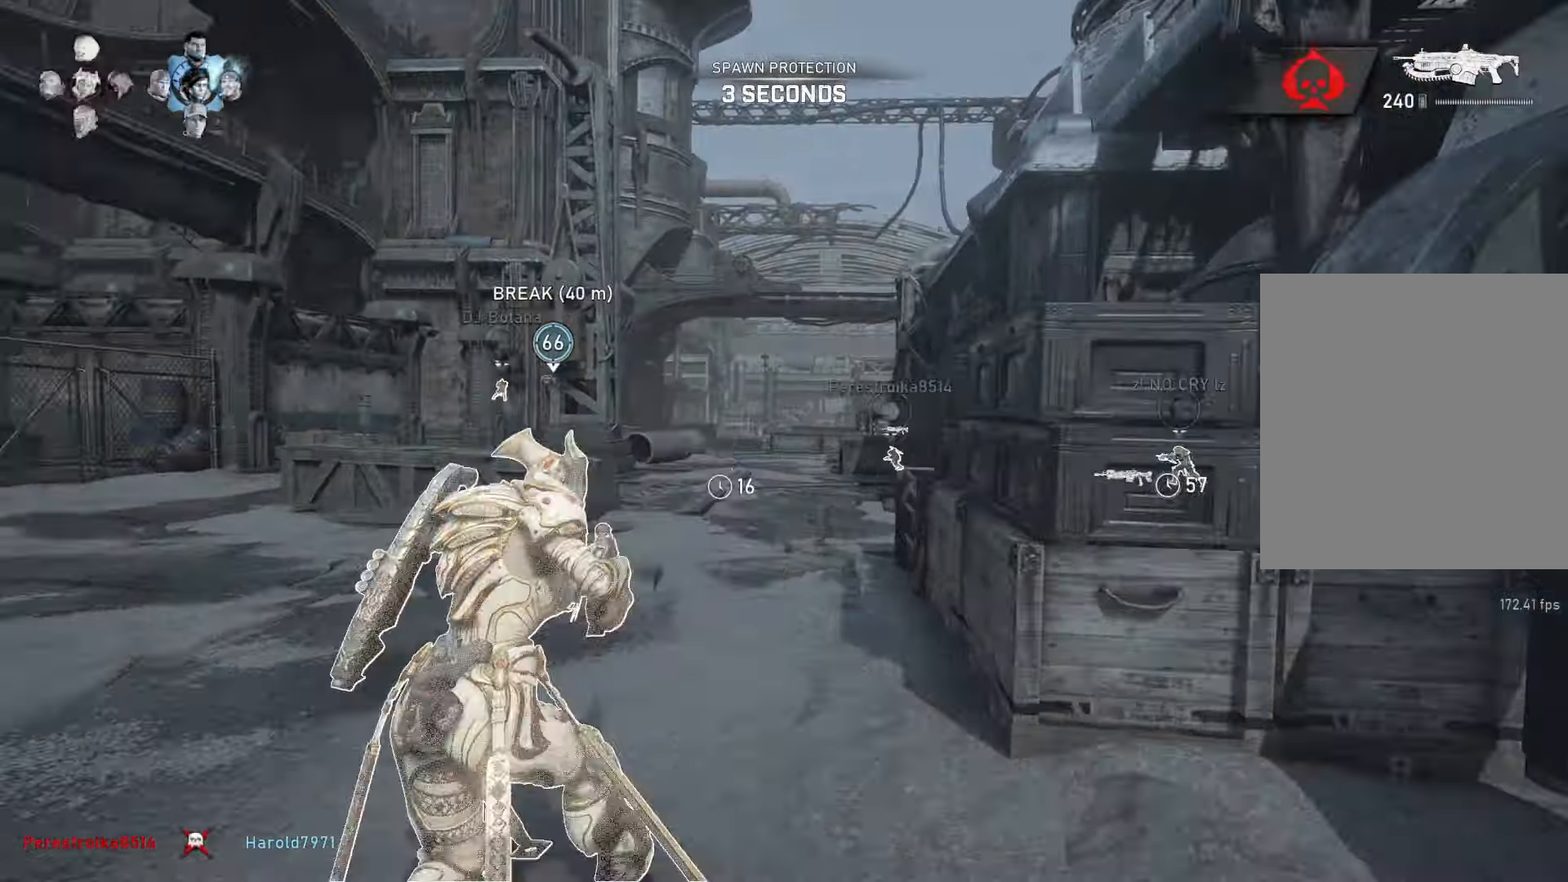
{"buttons": ["L1", "SELECT"], "left_stick": "center", "right_stick": "center", "events": [[133, "A", "up"], [133, "left_stick", "center"], [500, "SELECT", "down"]]}
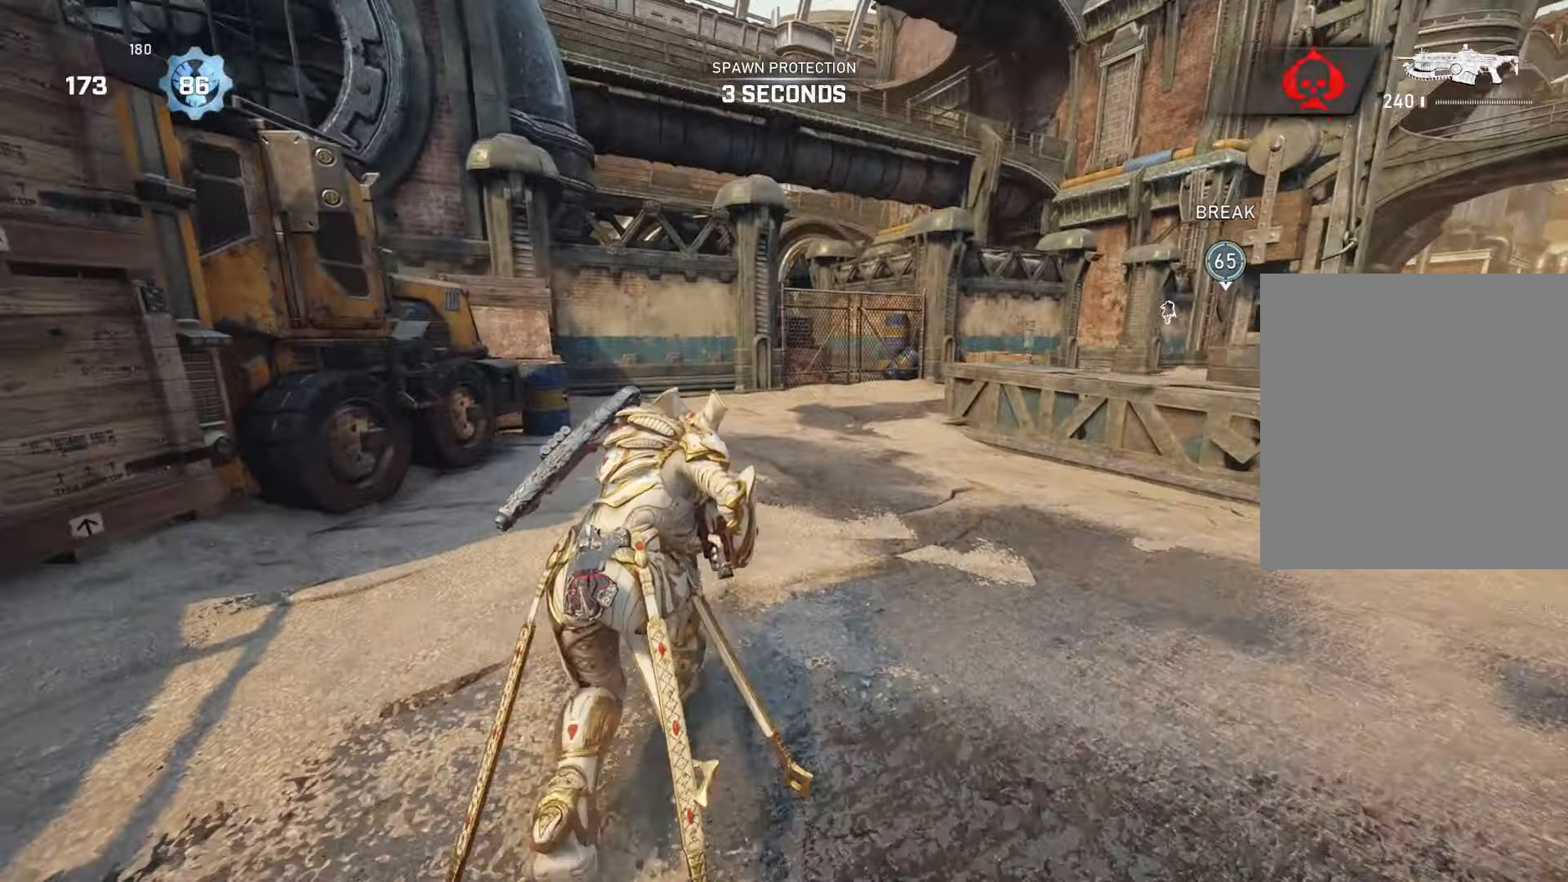
{"buttons": ["L1"], "left_stick": "center", "right_stick": "center", "events": [[50, "SELECT", "up"], [183, "left_stick", "right"], [350, "left_stick", "center"]]}
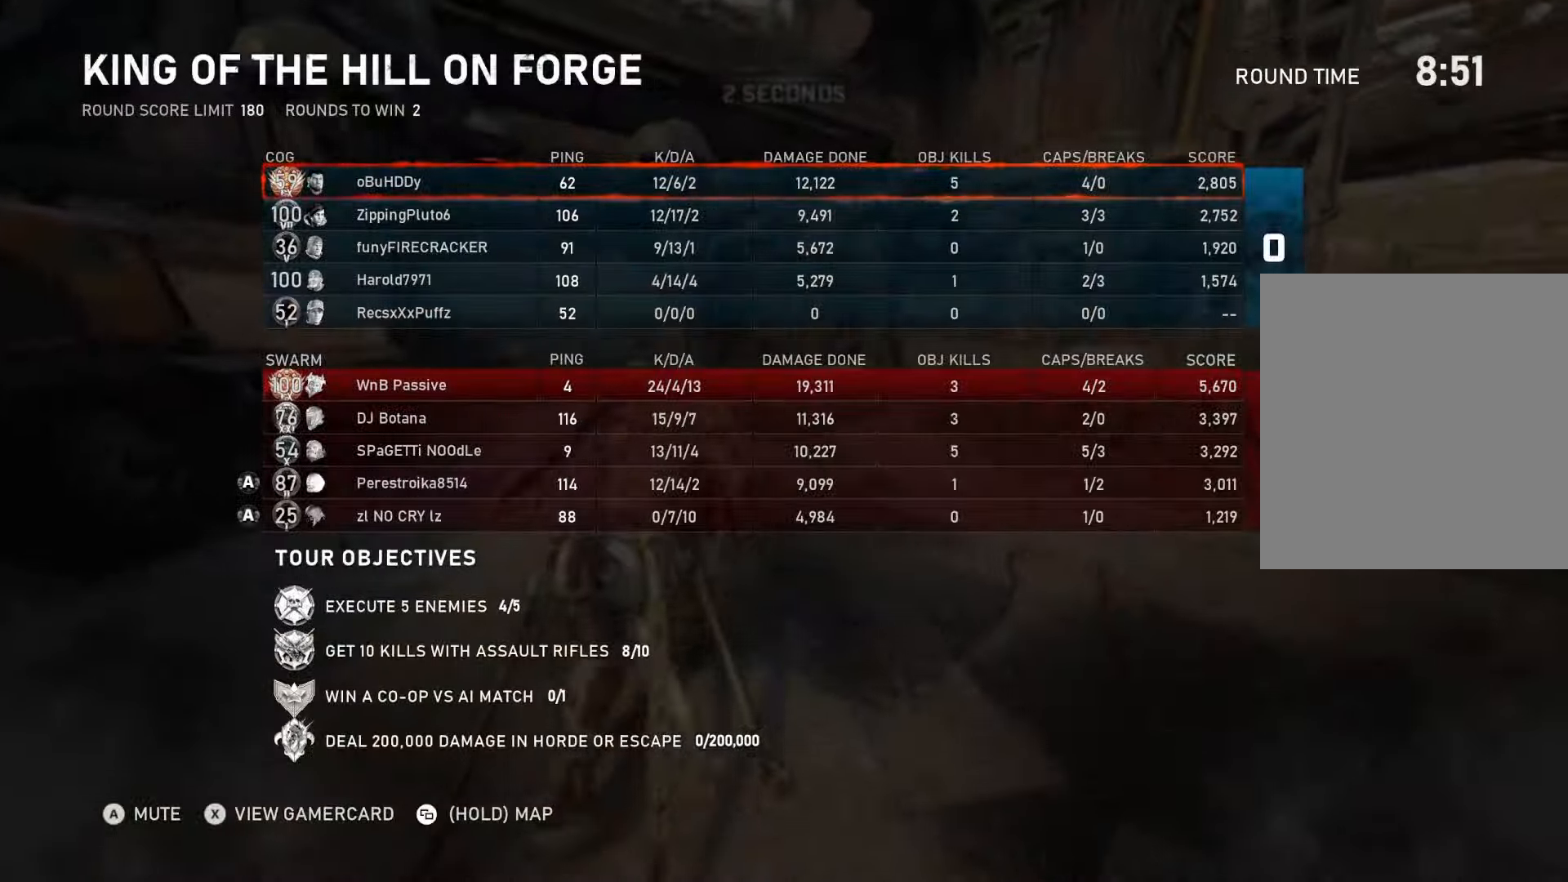
{"buttons": ["L1"], "left_stick": "center", "right_stick": "center", "events": [[217, "left_stick", "right"], [367, "left_stick", "center"]]}
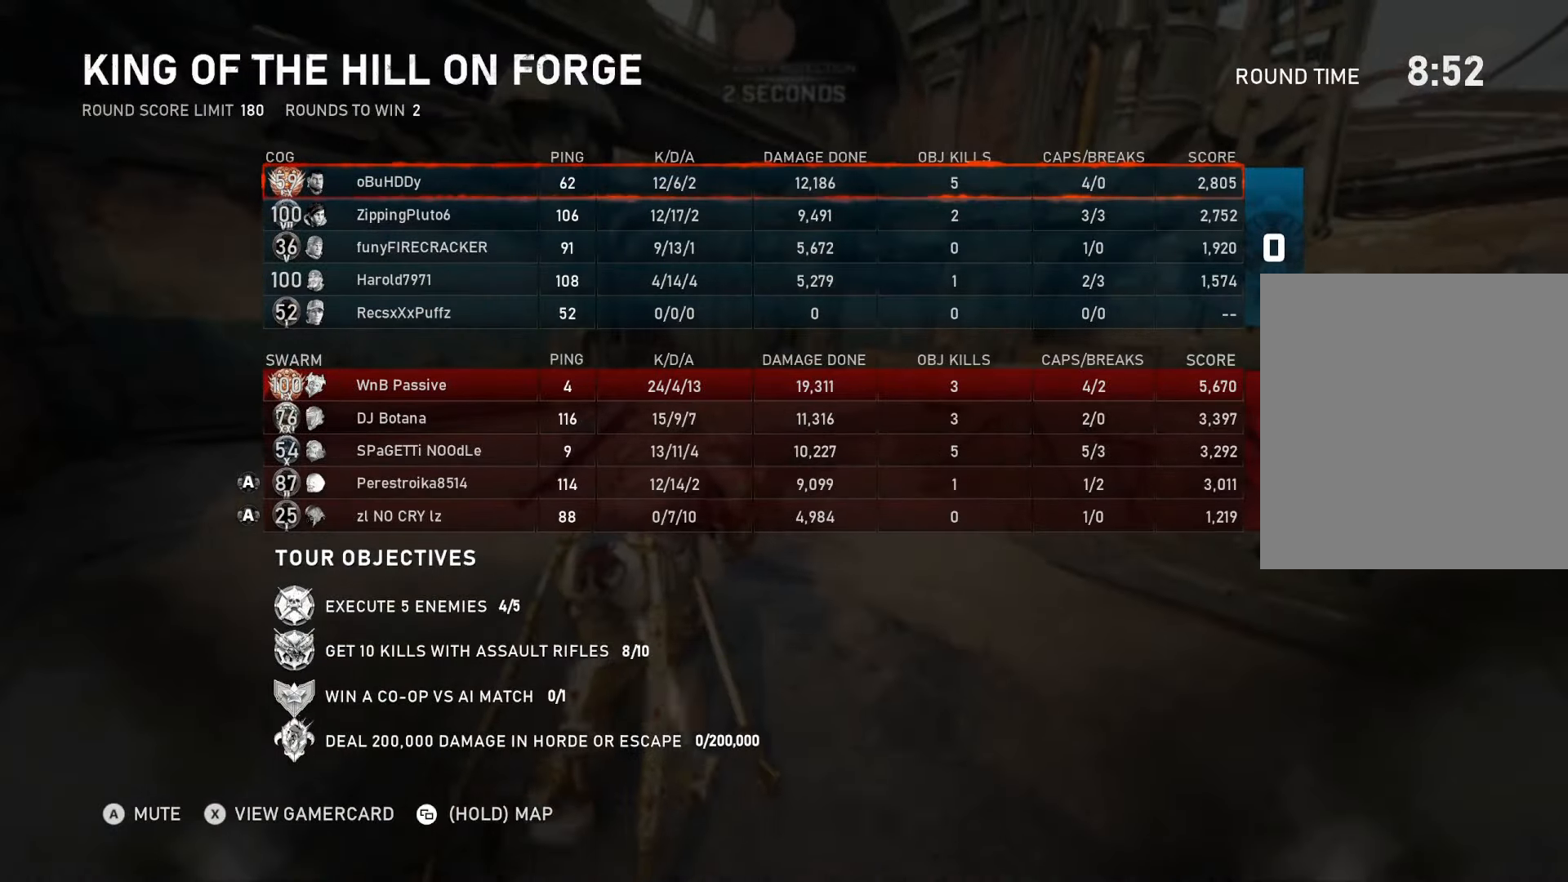
{"buttons": ["L1"], "left_stick": "right", "right_stick": "center", "events": [[250, "SELECT", "down"], [283, "SELECT", "up"], [433, "left_stick", "right"]]}
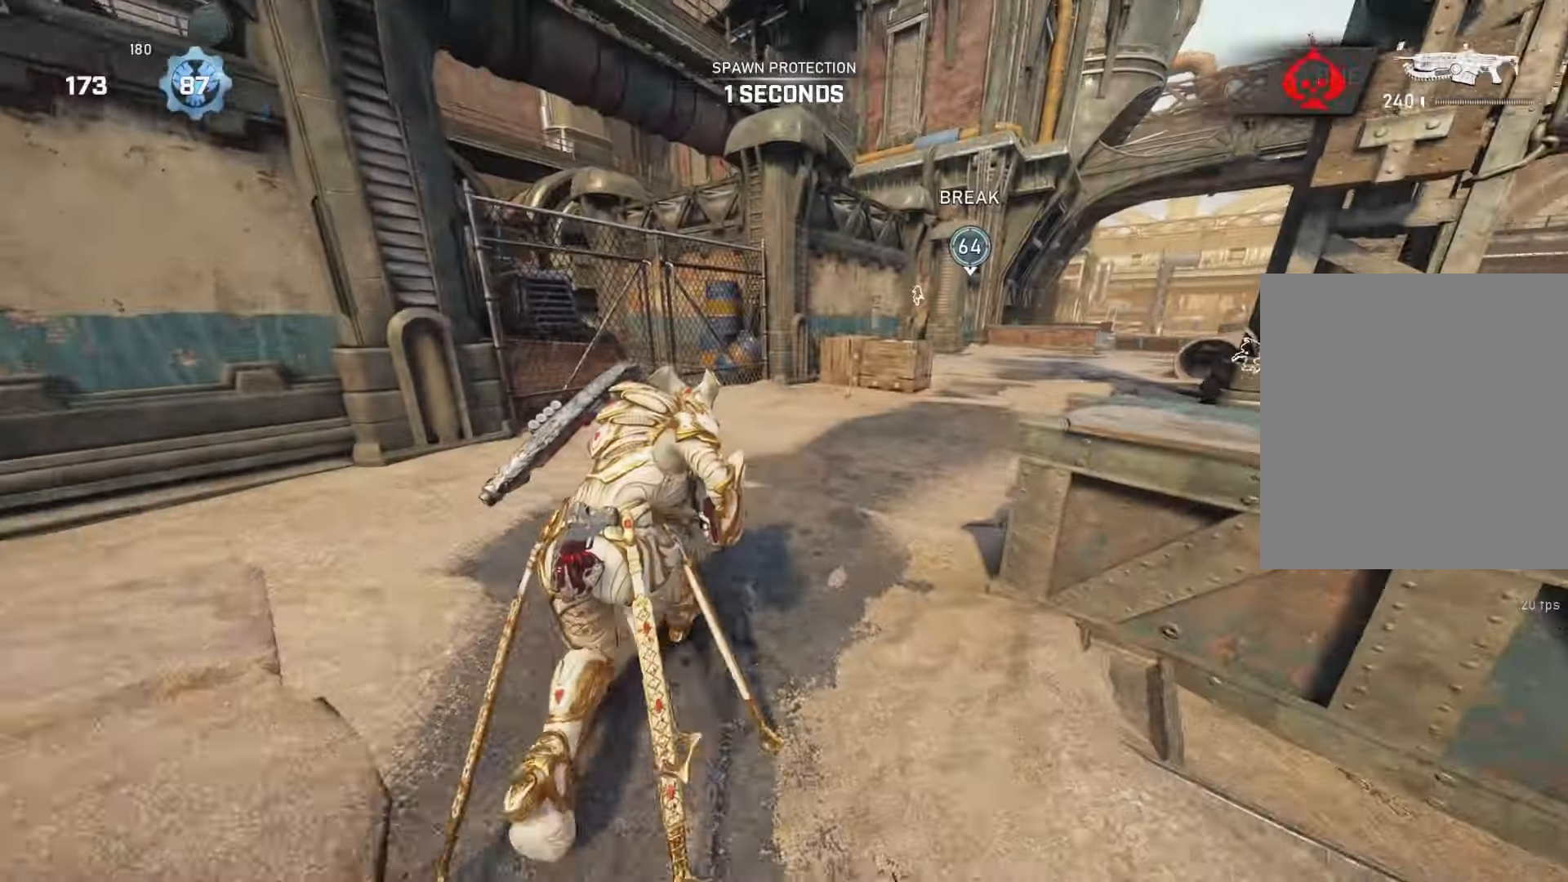
{"buttons": ["L1"], "left_stick": "up-right", "right_stick": "center", "events": [[50, "left_stick", "center"], [233, "A", "down"], [233, "left_stick", "right"], [333, "A", "up"], [333, "left_stick", "up-right"]]}
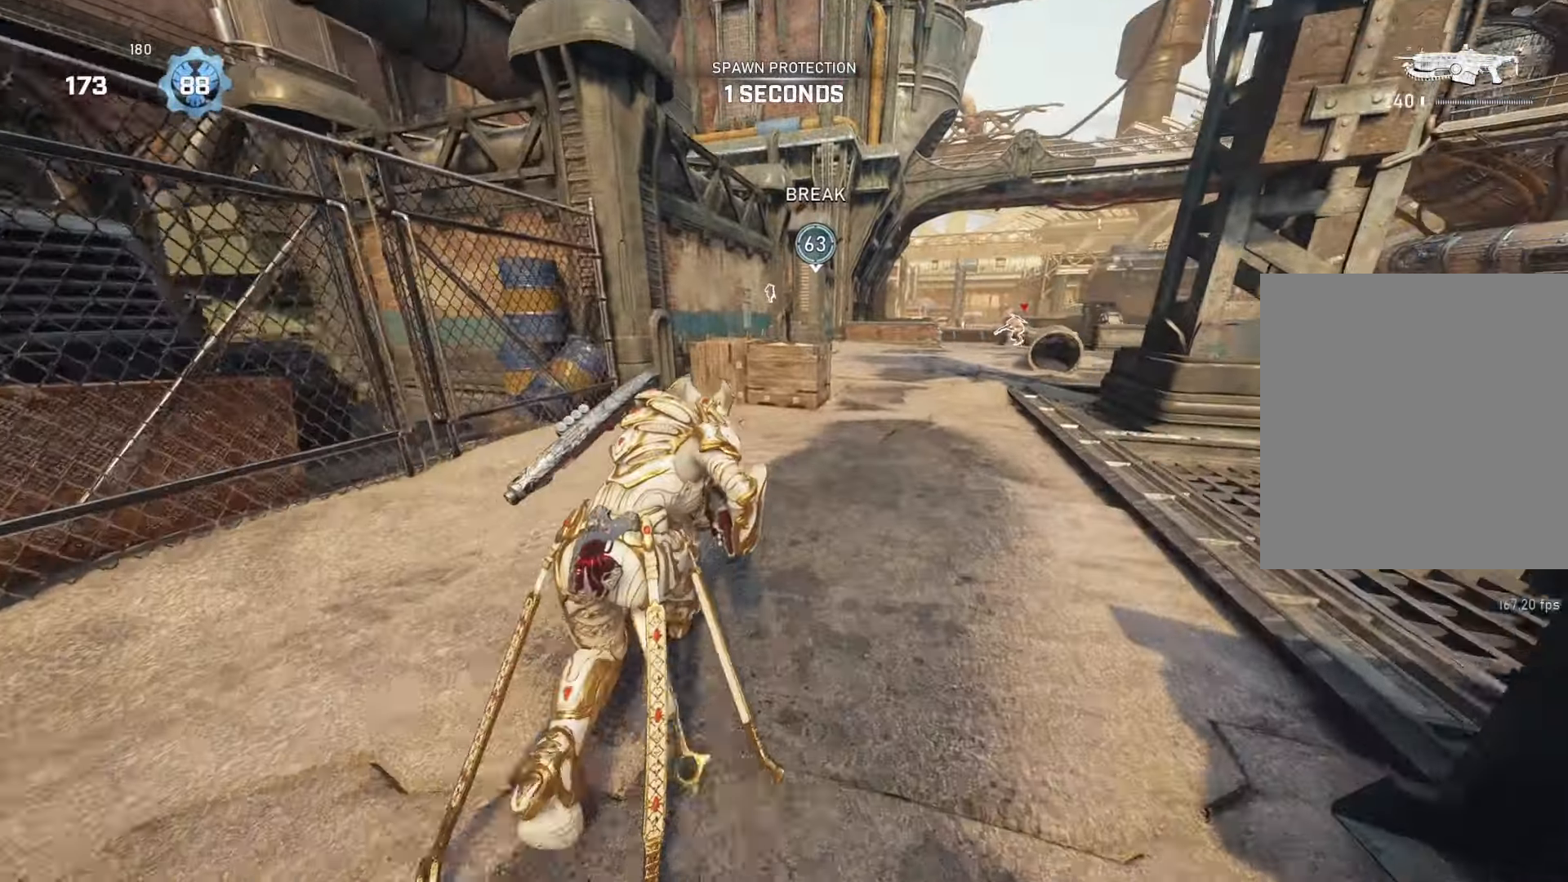
{"buttons": ["L1"], "left_stick": "up", "right_stick": "center", "events": [[167, "DPAD_LEFT", "down"], [217, "DPAD_LEFT", "up"], [283, "L1", "up"], [467, "L1", "down"], [500, "left_stick", "up"]]}
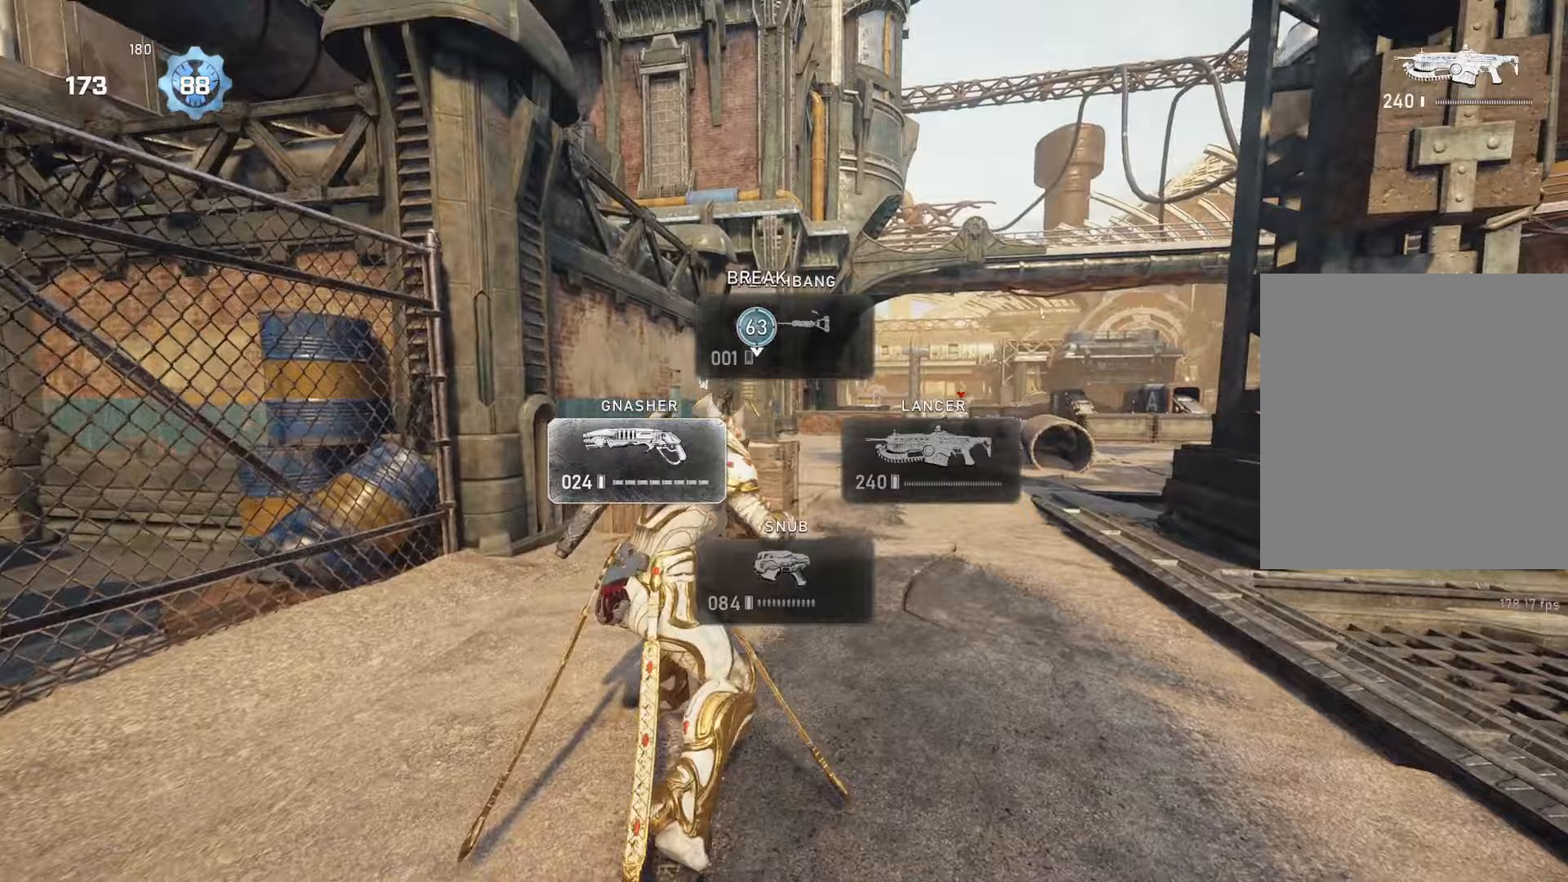
{"buttons": ["L1"], "left_stick": "up", "right_stick": "center", "events": [[50, "L1", "up"], [417, "L1", "down"]]}
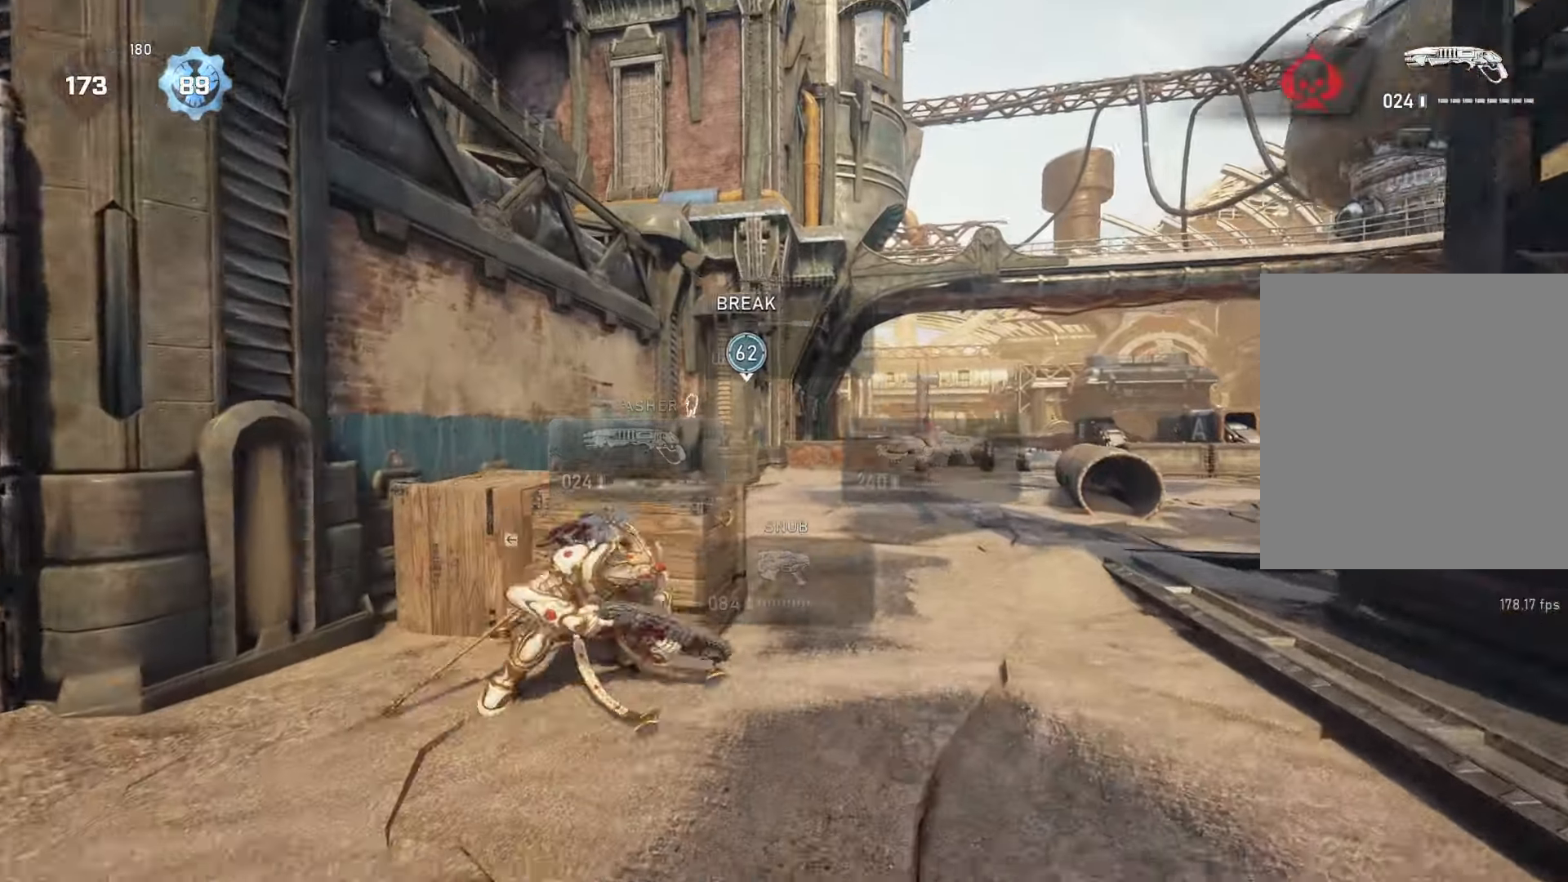
{"buttons": ["A", "L1"], "left_stick": "up", "right_stick": "center", "events": [[33, "right_stick", "down"], [150, "right_stick", "center"], [450, "A", "down"]]}
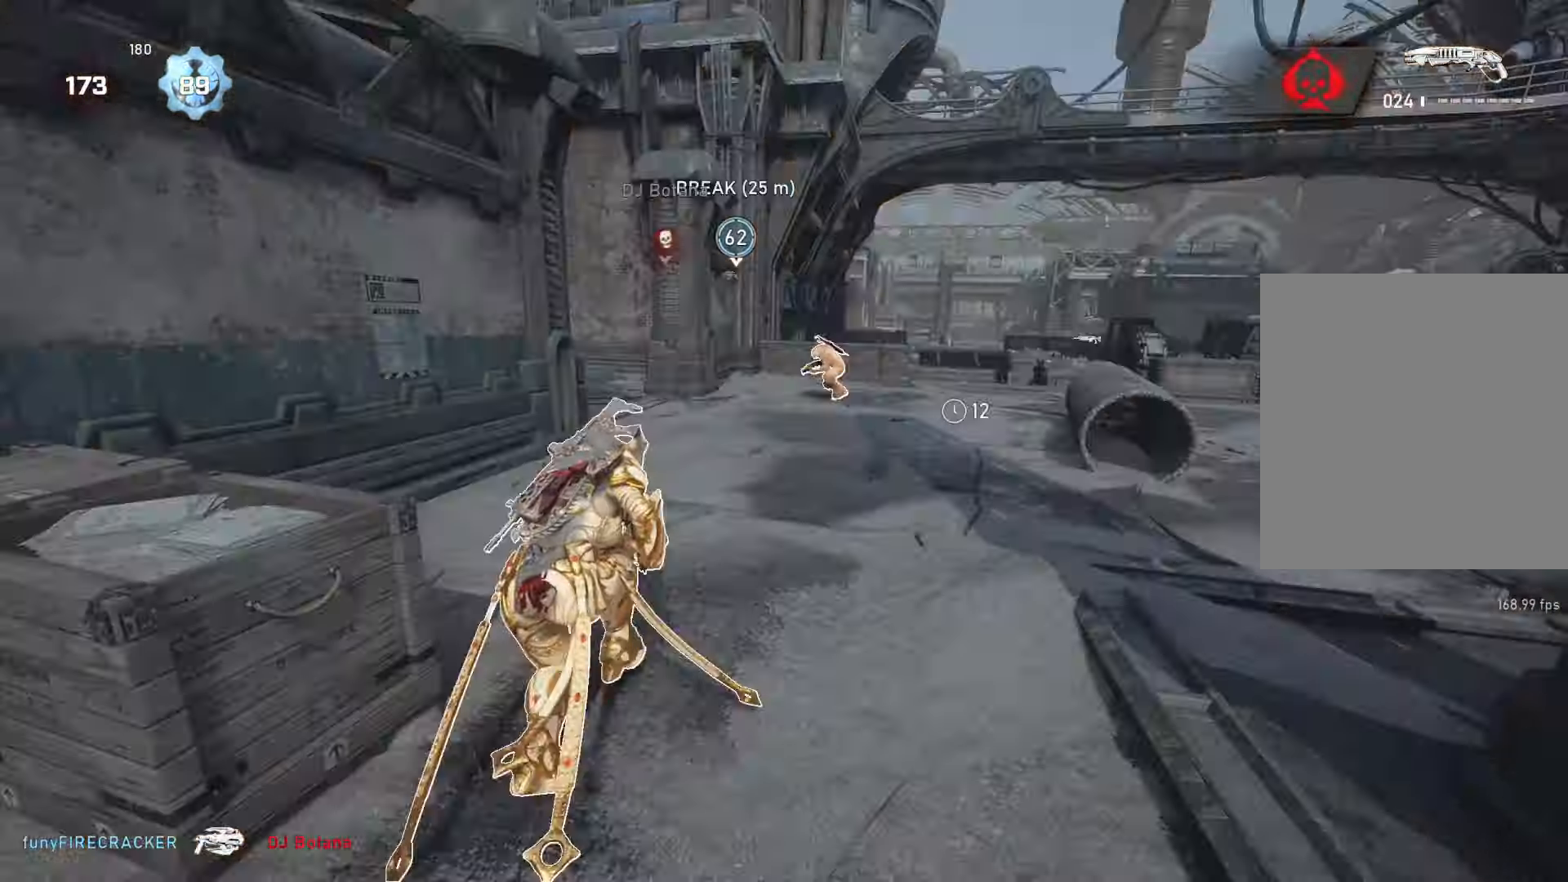
{"buttons": ["A", "L1"], "left_stick": "up-left", "right_stick": "center", "events": [[33, "left_stick", "up-left"], [200, "left_stick", "center"], [367, "left_stick", "left"], [467, "left_stick", "up-left"]]}
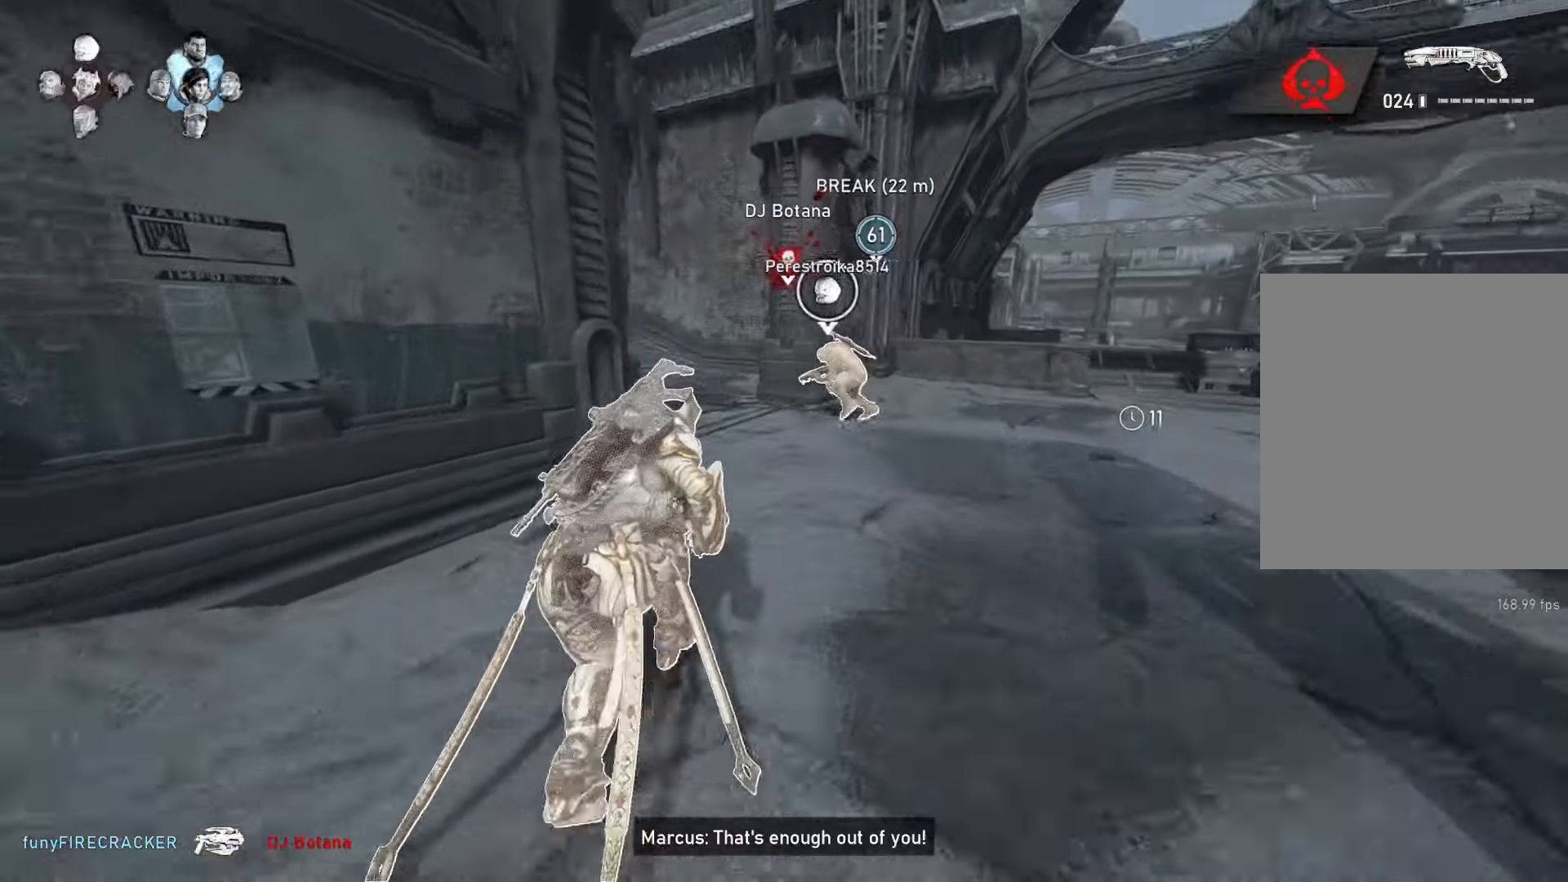
{"buttons": [], "left_stick": "up", "right_stick": "center", "events": [[50, "A", "up"], [150, "L1", "up"], [150, "left_stick", "up"], [217, "L1", "down"], [217, "right_stick", "left"], [267, "L1", "up"], [267, "right_stick", "center"]]}
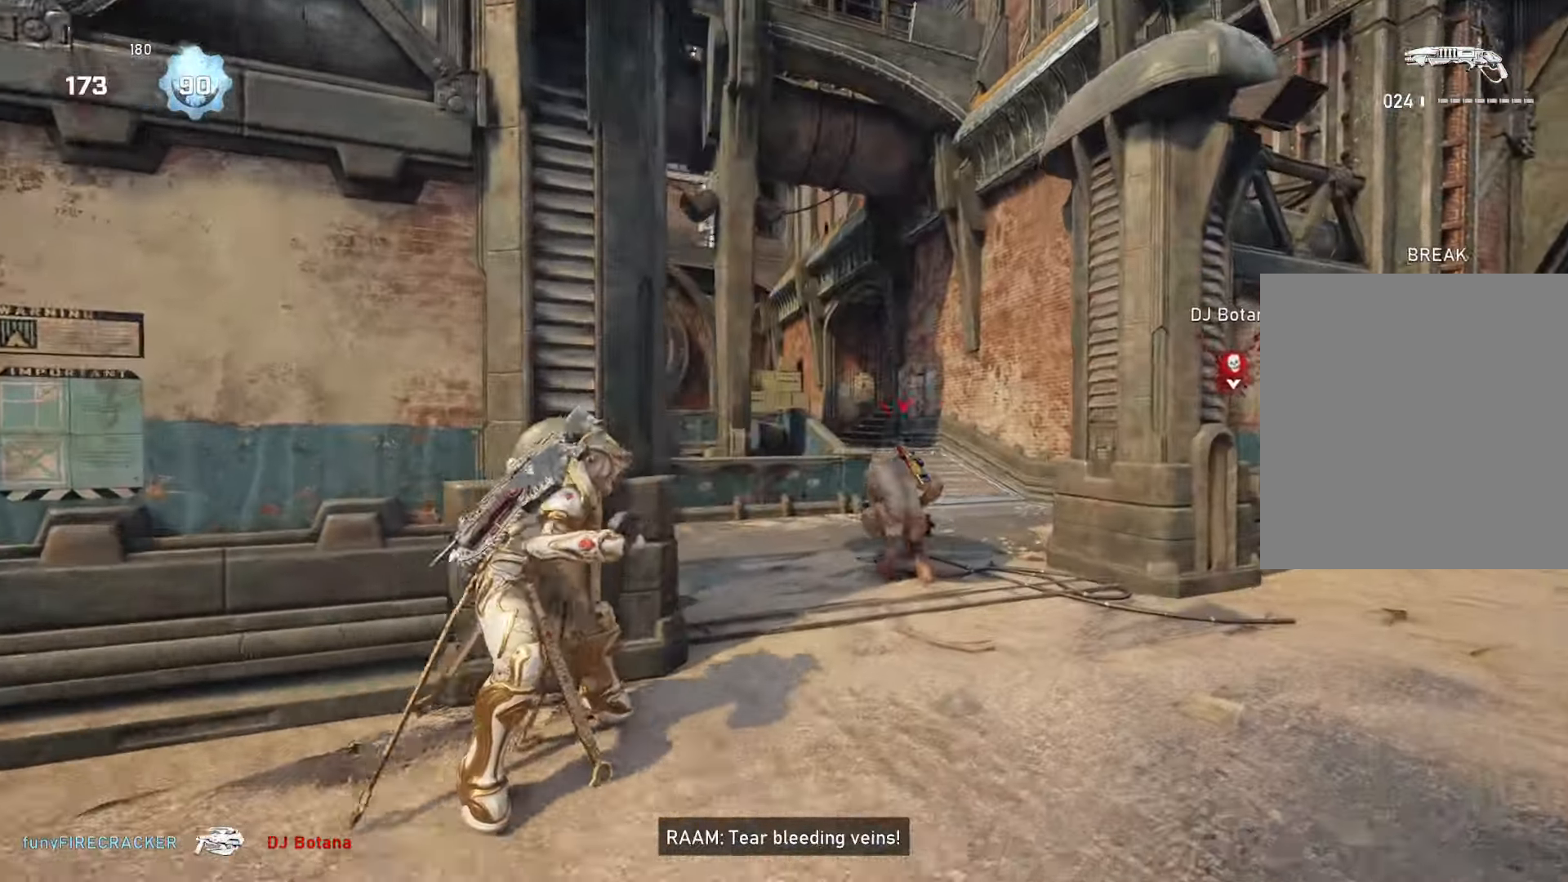
{"buttons": ["L1"], "left_stick": "up", "right_stick": "center", "events": [[83, "L1", "down"], [350, "DPAD_UP", "down"], [433, "DPAD_UP", "up"]]}
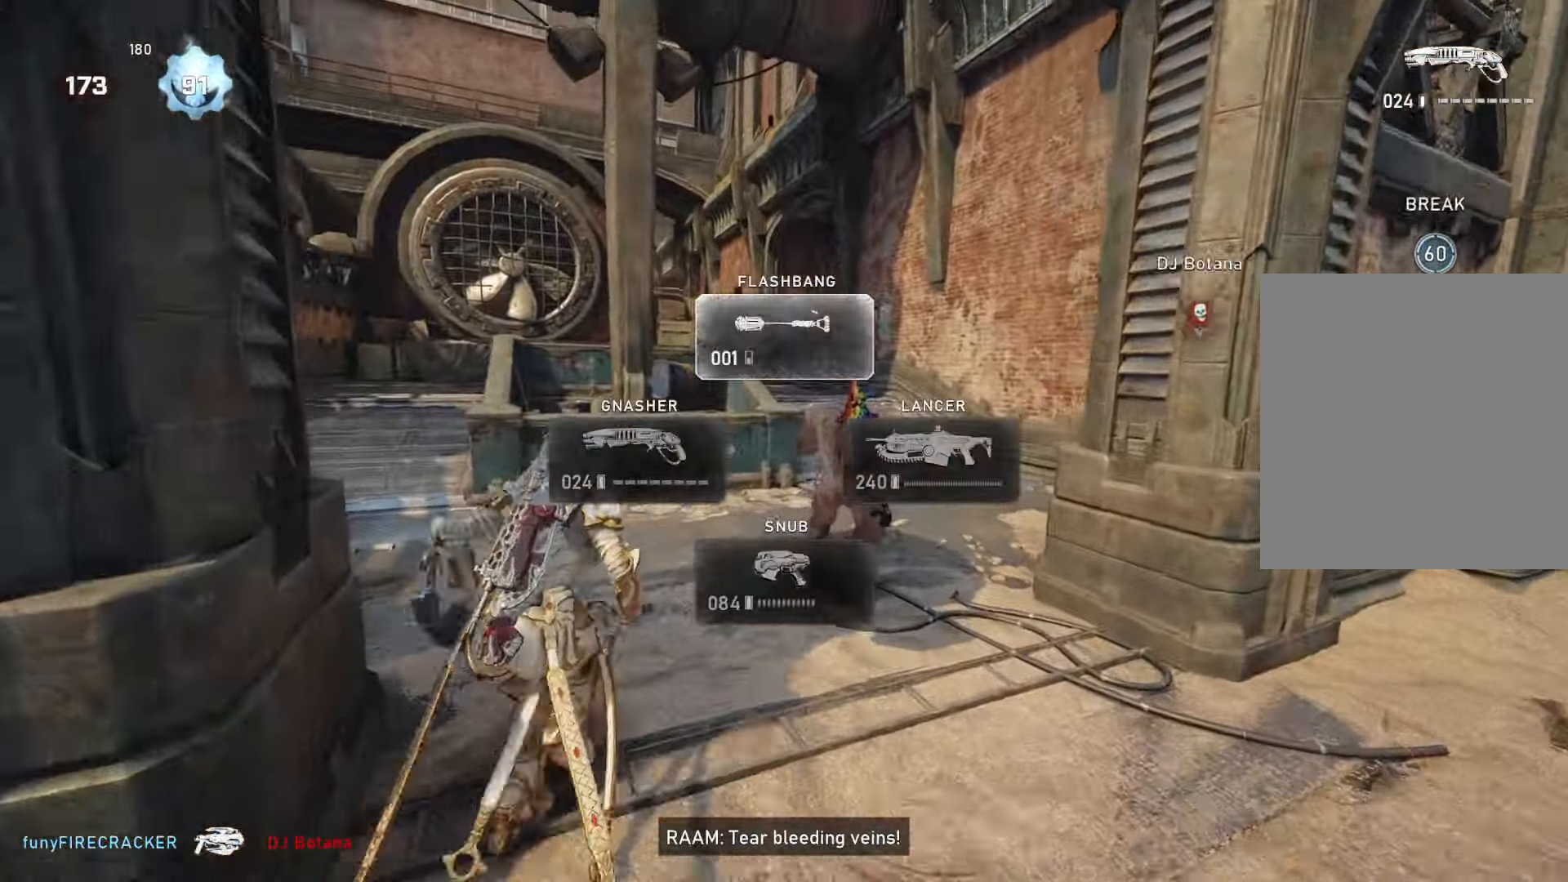
{"buttons": [], "left_stick": "up", "right_stick": "center", "events": [[217, "L1", "up"], [367, "L1", "down"], [383, "L1", "up"]]}
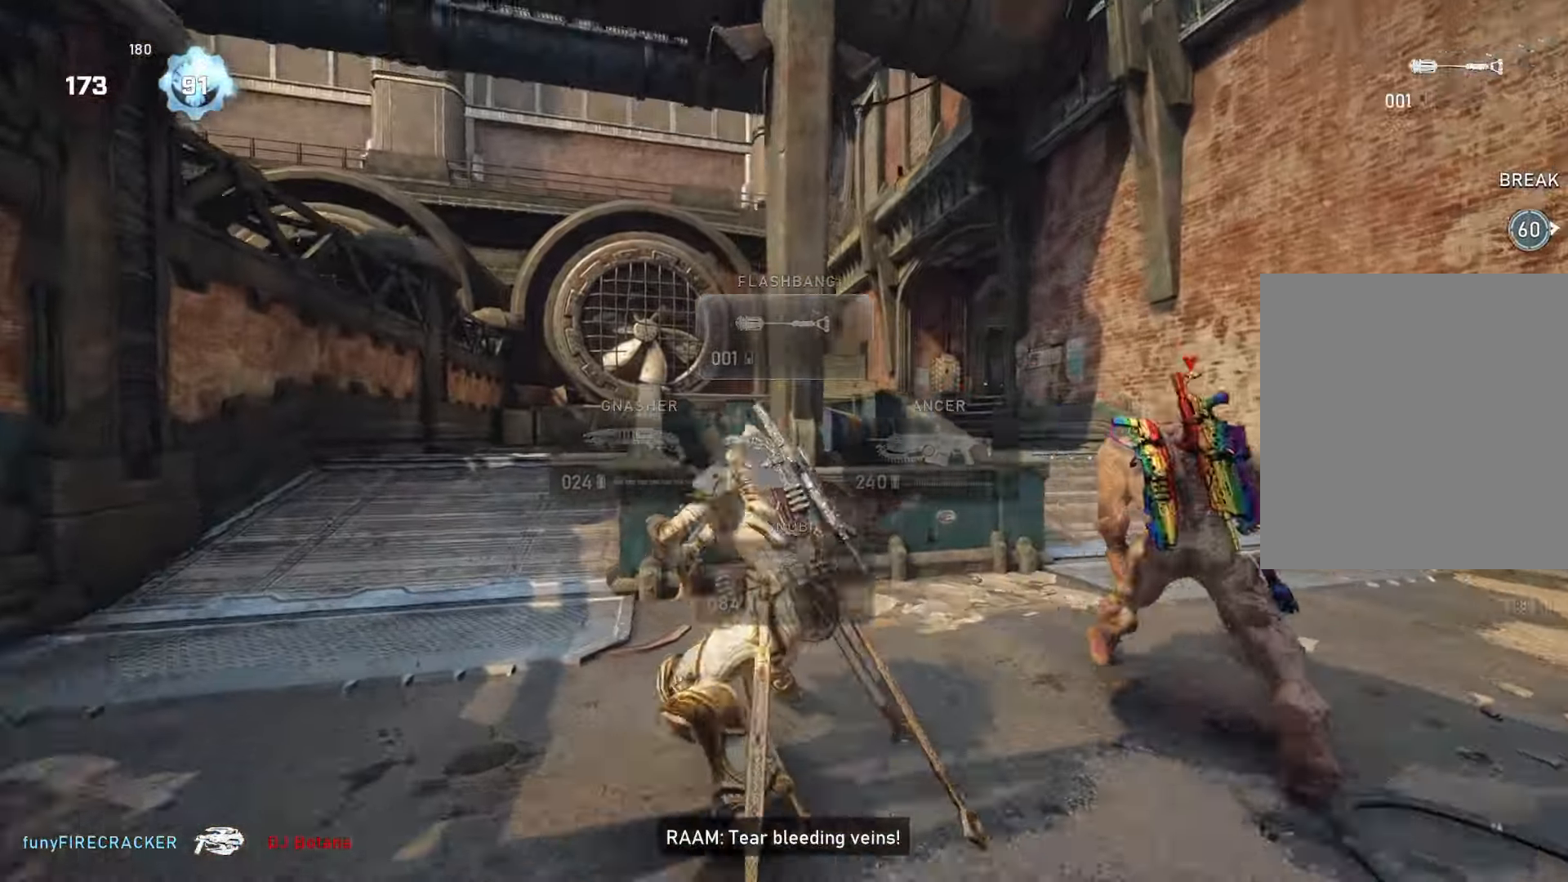
{"buttons": ["A", "L1"], "left_stick": "up", "right_stick": "center", "events": [[167, "A", "down"], [167, "L1", "down"], [383, "A", "up"], [383, "right_stick", "down"], [467, "A", "down"], [500, "right_stick", "center"]]}
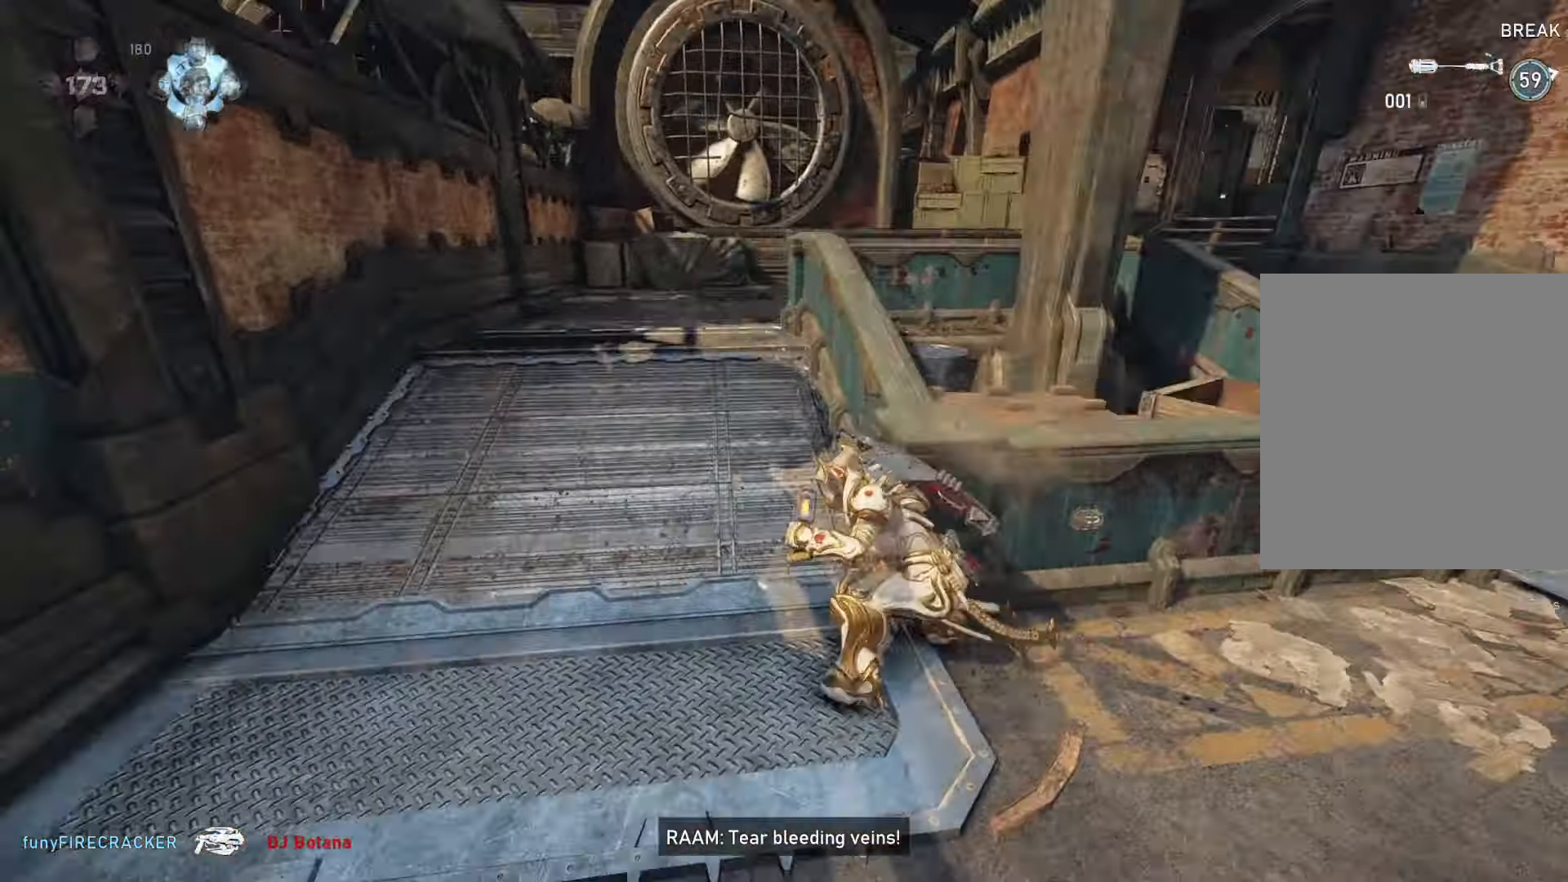
{"buttons": [], "left_stick": "up-left", "right_stick": "center", "events": [[83, "A", "up"], [200, "L1", "up"], [217, "L1", "down"], [217, "right_stick", "right"], [300, "L1", "up"], [300, "left_stick", "up-left"], [300, "right_stick", "center"], [350, "L1", "down"], [450, "L1", "up"]]}
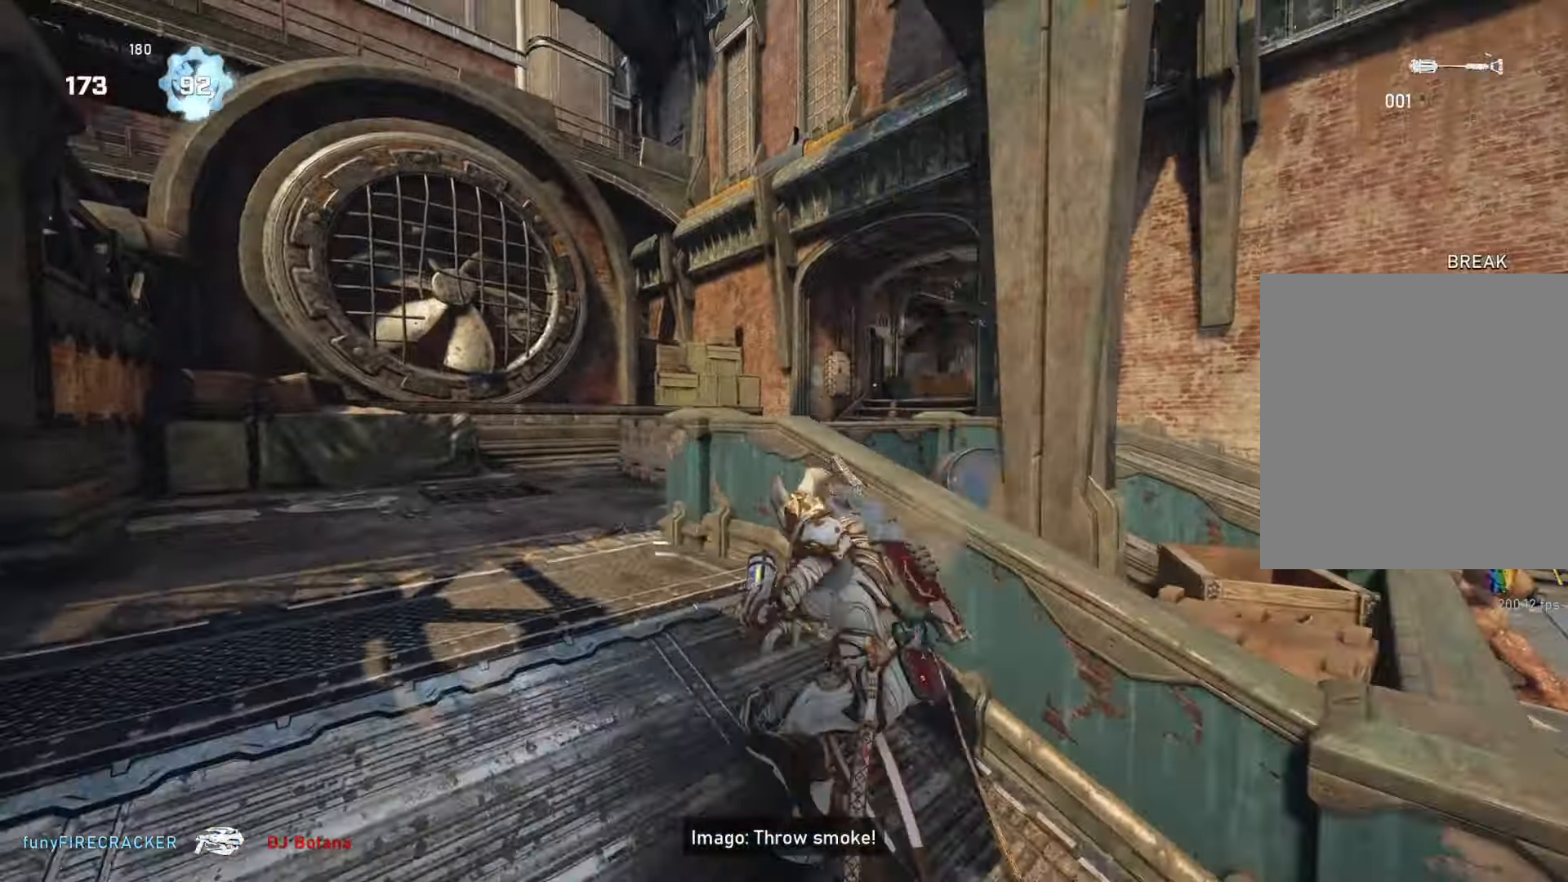
{"buttons": ["L1"], "left_stick": "up", "right_stick": "center", "events": [[50, "L1", "down"], [83, "L1", "up"], [83, "right_stick", "right"], [133, "L1", "down"], [183, "right_stick", "center"], [233, "L1", "up"], [283, "left_stick", "center"], [300, "right_stick", "right"], [483, "L1", "down"], [483, "left_stick", "up"], [483, "right_stick", "center"]]}
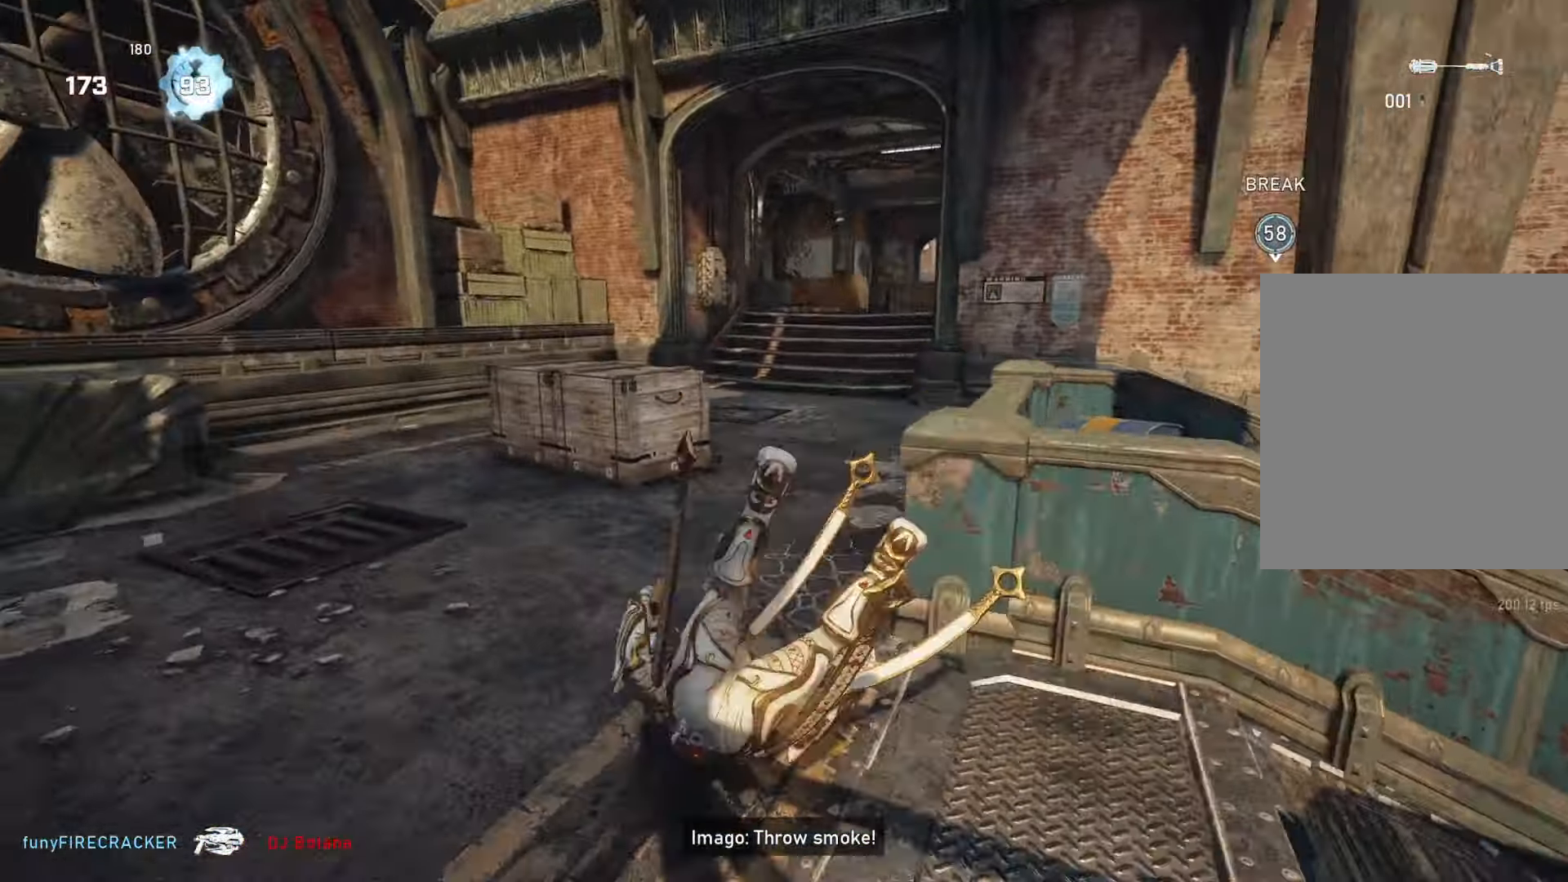
{"buttons": ["L1"], "left_stick": "up", "right_stick": "center", "events": [[67, "A", "down"], [183, "A", "up"]]}